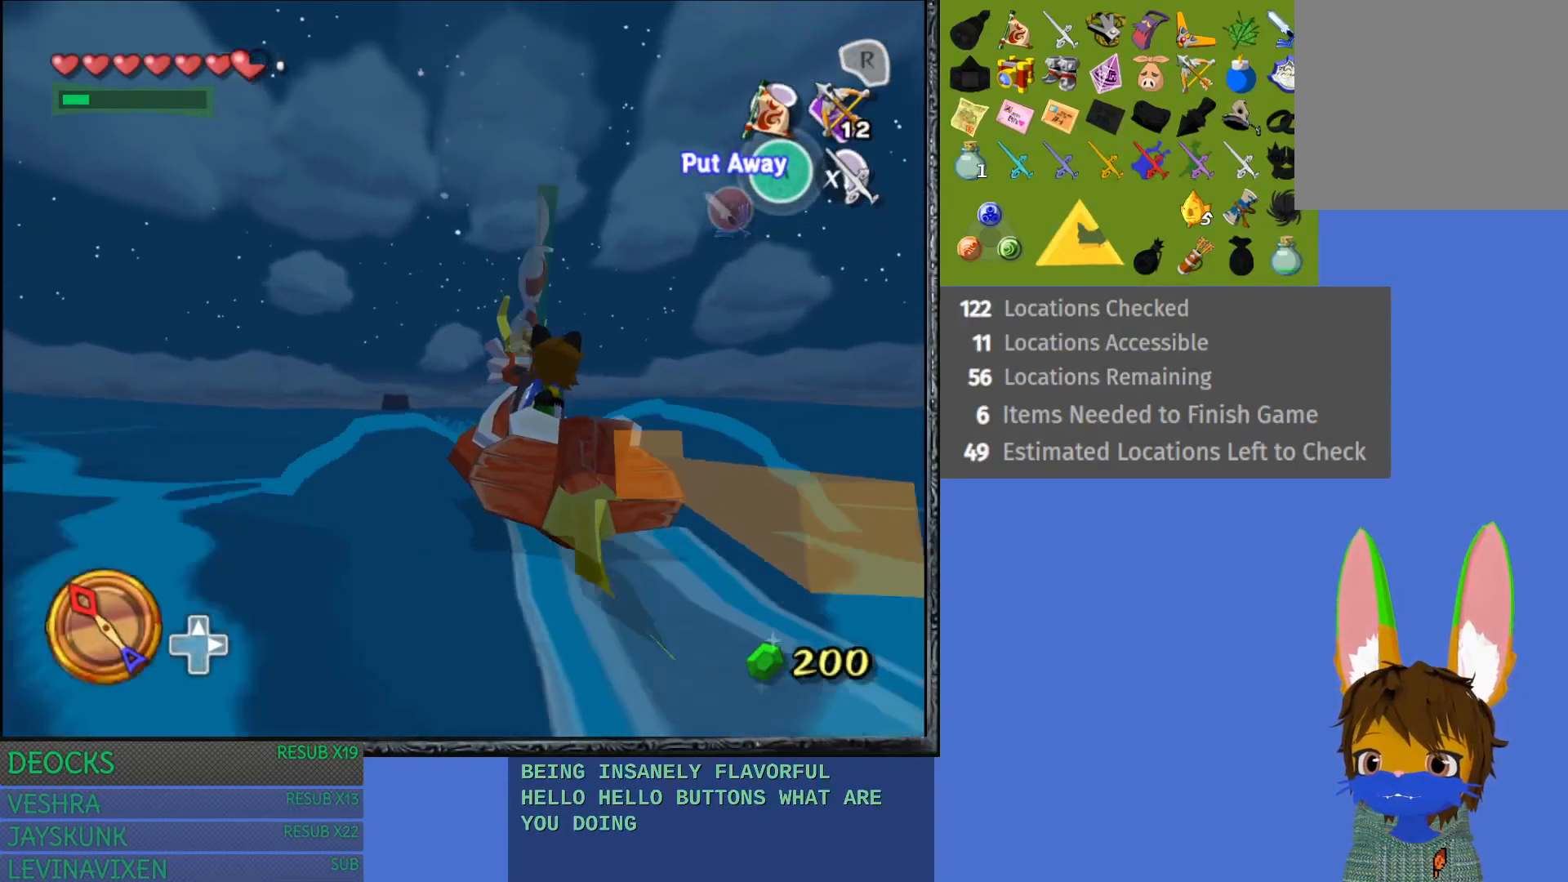
Gameplay with a controller (PlayStation layout); each line is a JSON object with the inputs held at the frame after it. "events" lists button and stick changes between this image and that frame as [ms after this image, input, new state], when the widget could be followed in between. Not read: L3 R3.
{"buttons": [], "left_stick": "center", "right_stick": "center", "events": [[167, "left_stick", "down-right"], [300, "left_stick", "down-left"], [450, "left_stick", "center"]]}
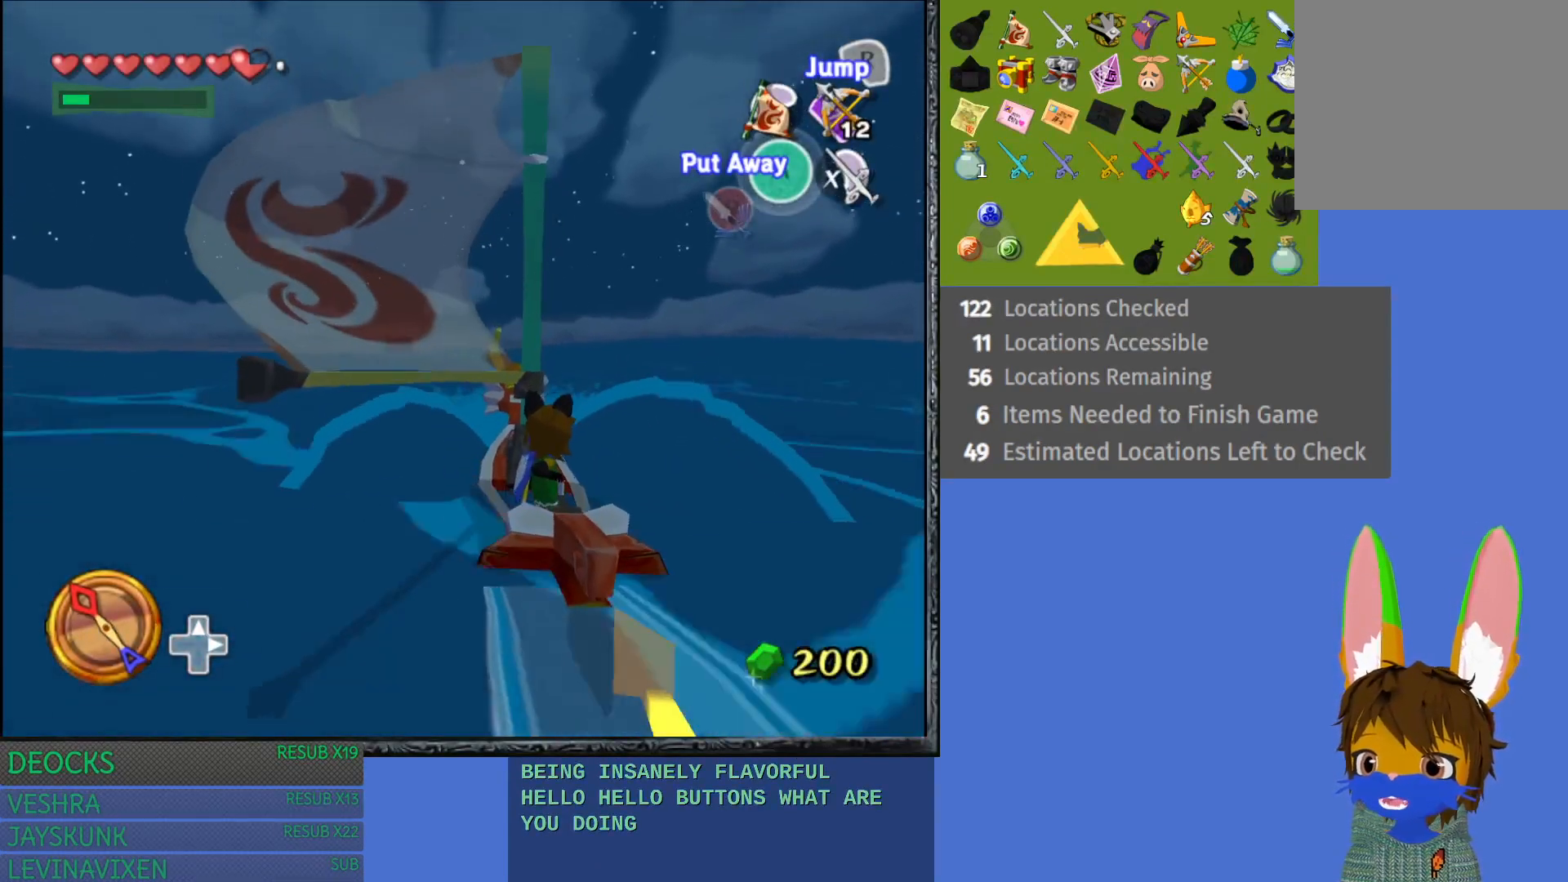
{"buttons": ["SQUARE"], "left_stick": "down", "right_stick": "center", "events": [[133, "left_stick", "down"], [167, "CROSS", "down"], [300, "SQUARE", "down"], [333, "CROSS", "up"], [383, "SQUARE", "up"], [417, "SQUARE", "down"]]}
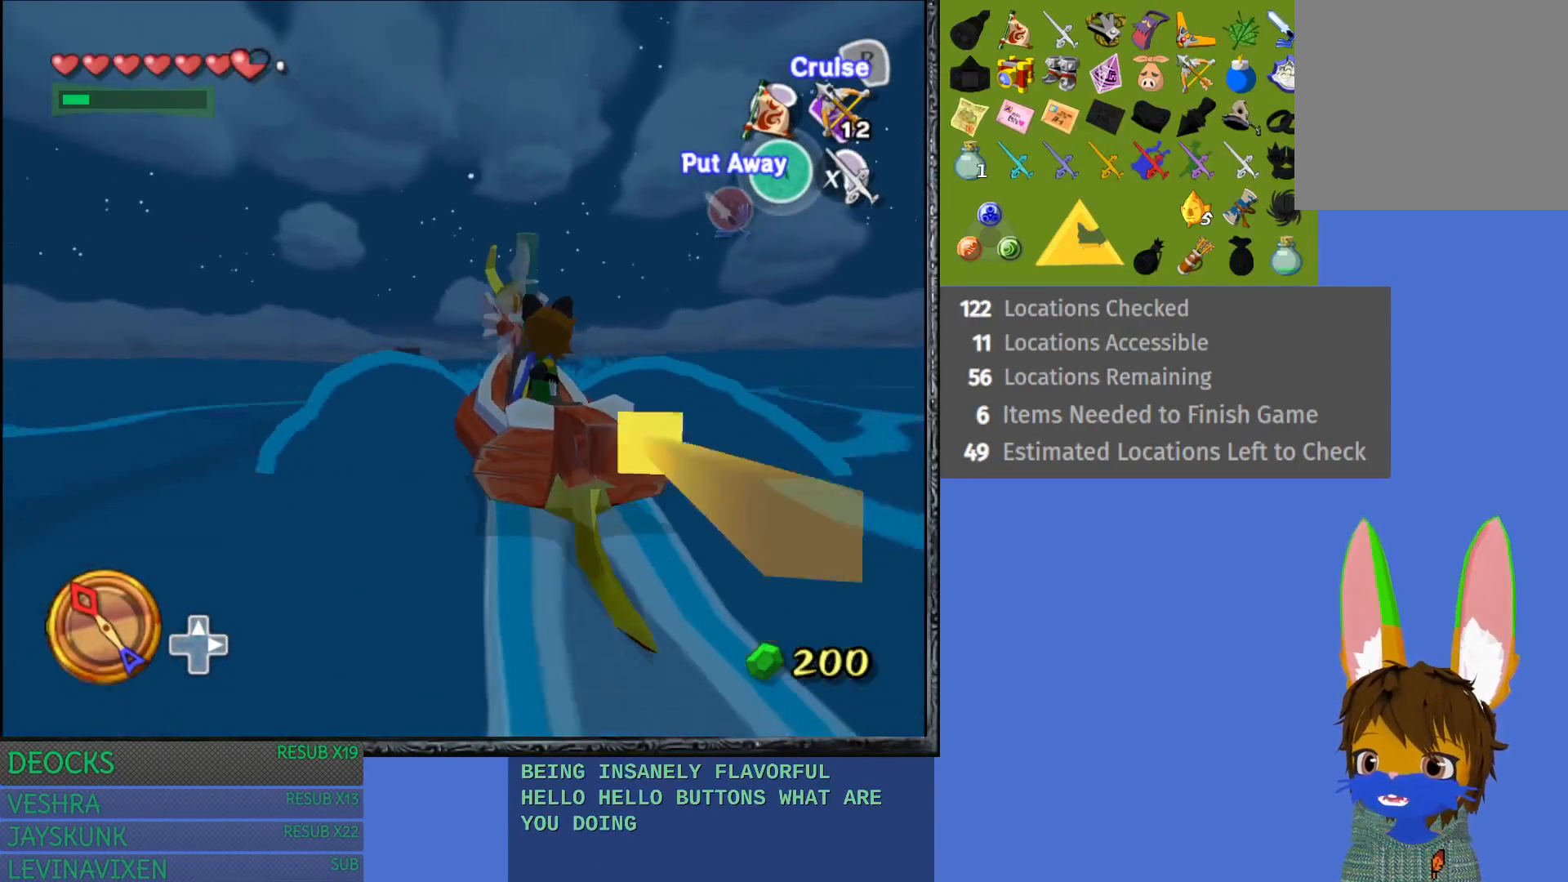
{"buttons": [], "left_stick": "down", "right_stick": "center", "events": [[17, "SQUARE", "up"], [267, "SQUARE", "down"], [350, "SQUARE", "up"]]}
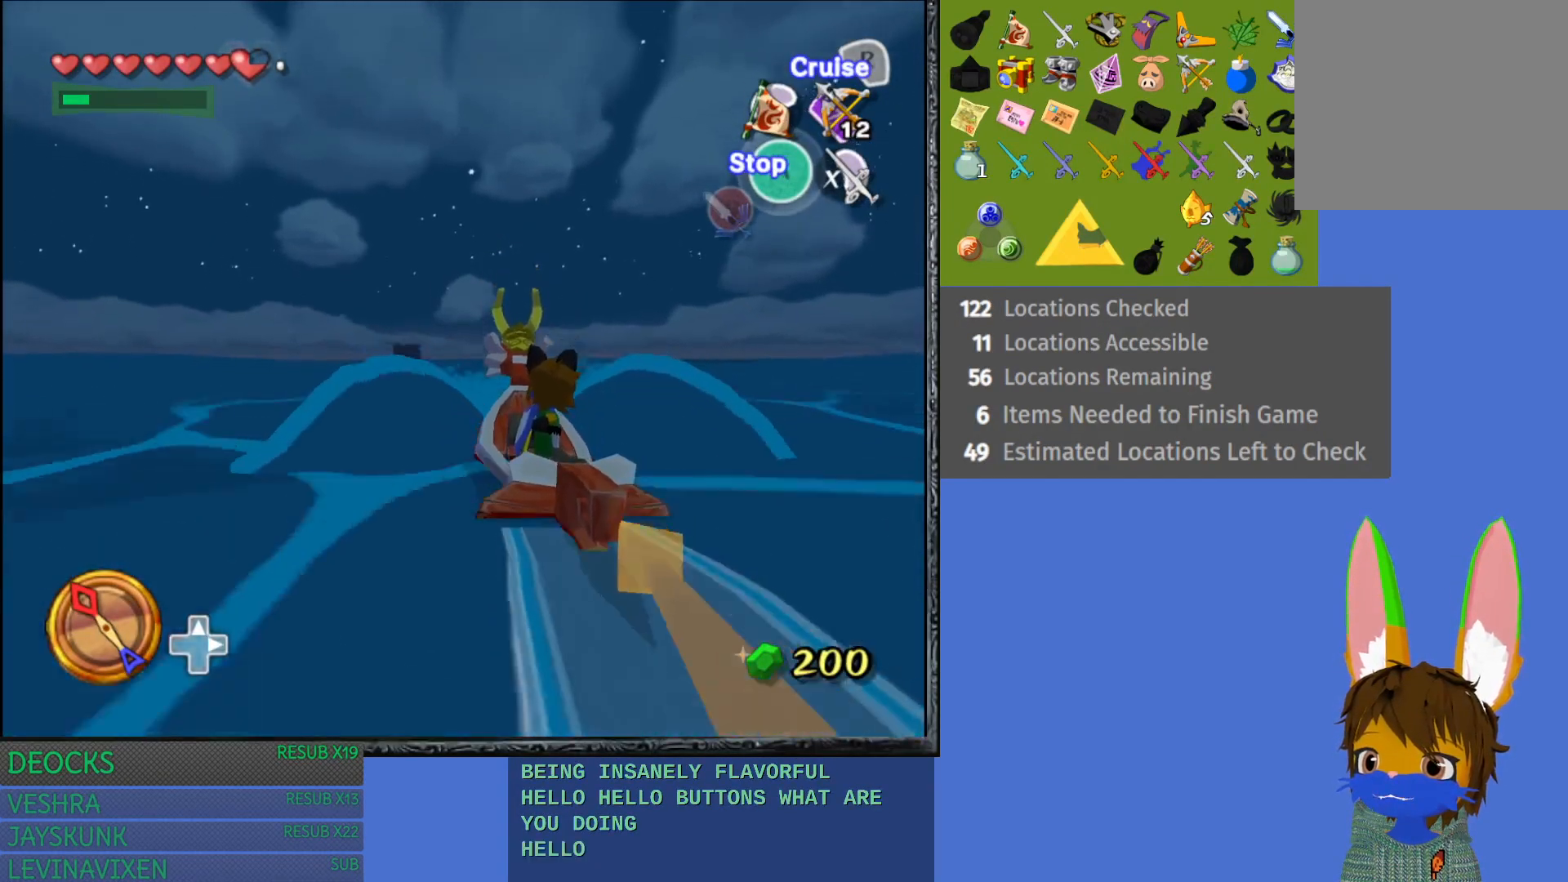
{"buttons": ["SQUARE"], "left_stick": "down", "right_stick": "center", "events": [[300, "SQUARE", "down"], [367, "SQUARE", "up"], [483, "SQUARE", "down"]]}
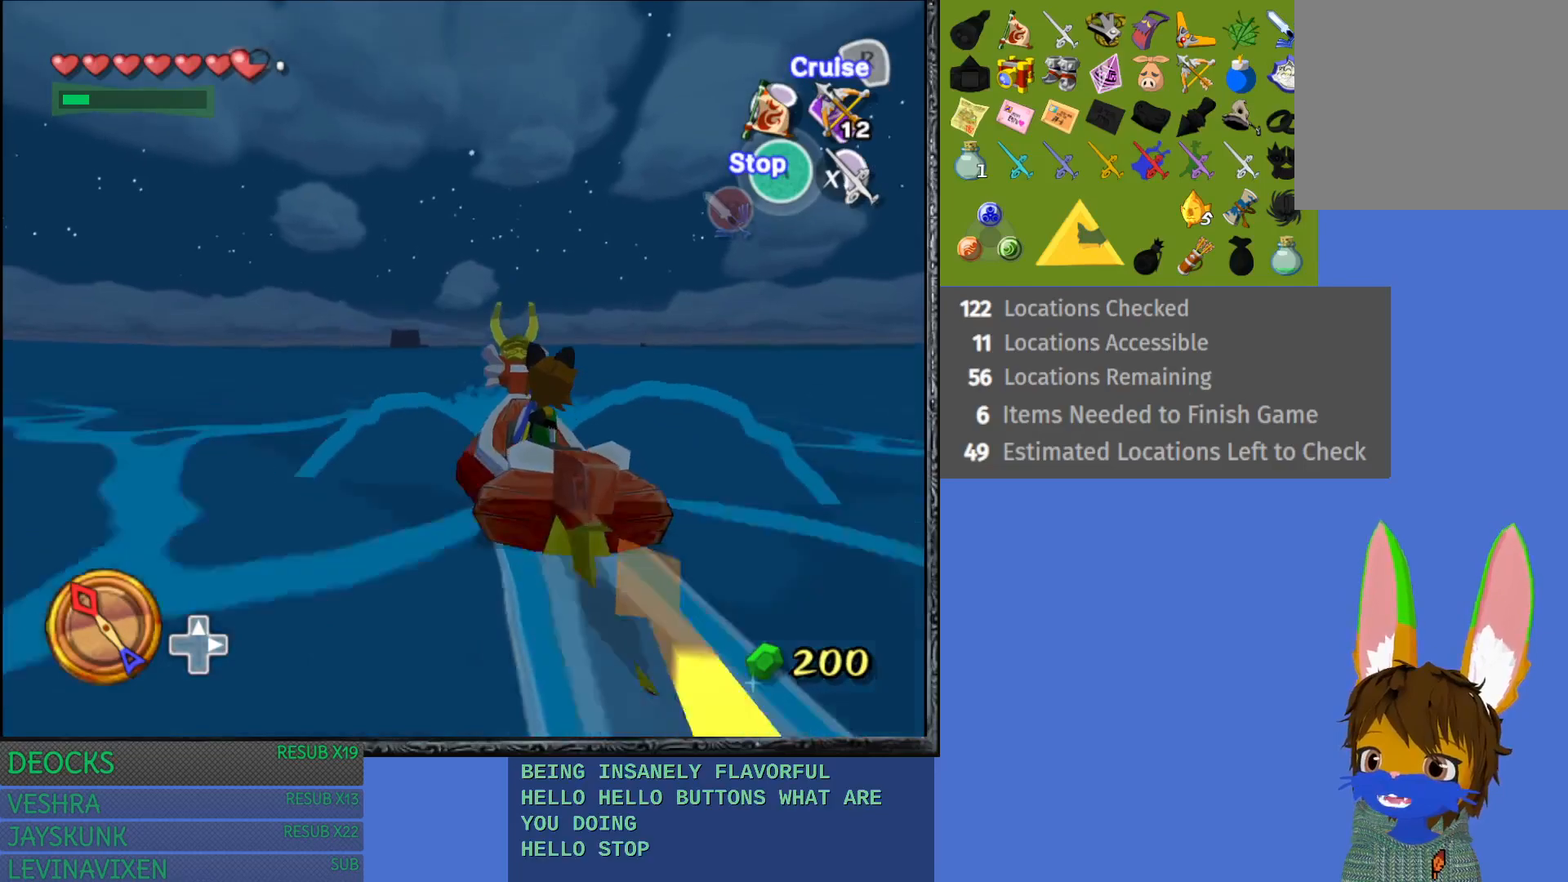
{"buttons": ["CROSS"], "left_stick": "down", "right_stick": "center", "events": [[33, "SQUARE", "up"], [117, "SQUARE", "down"], [183, "SQUARE", "up"], [350, "CROSS", "down"], [433, "CROSS", "up"], [483, "CROSS", "down"]]}
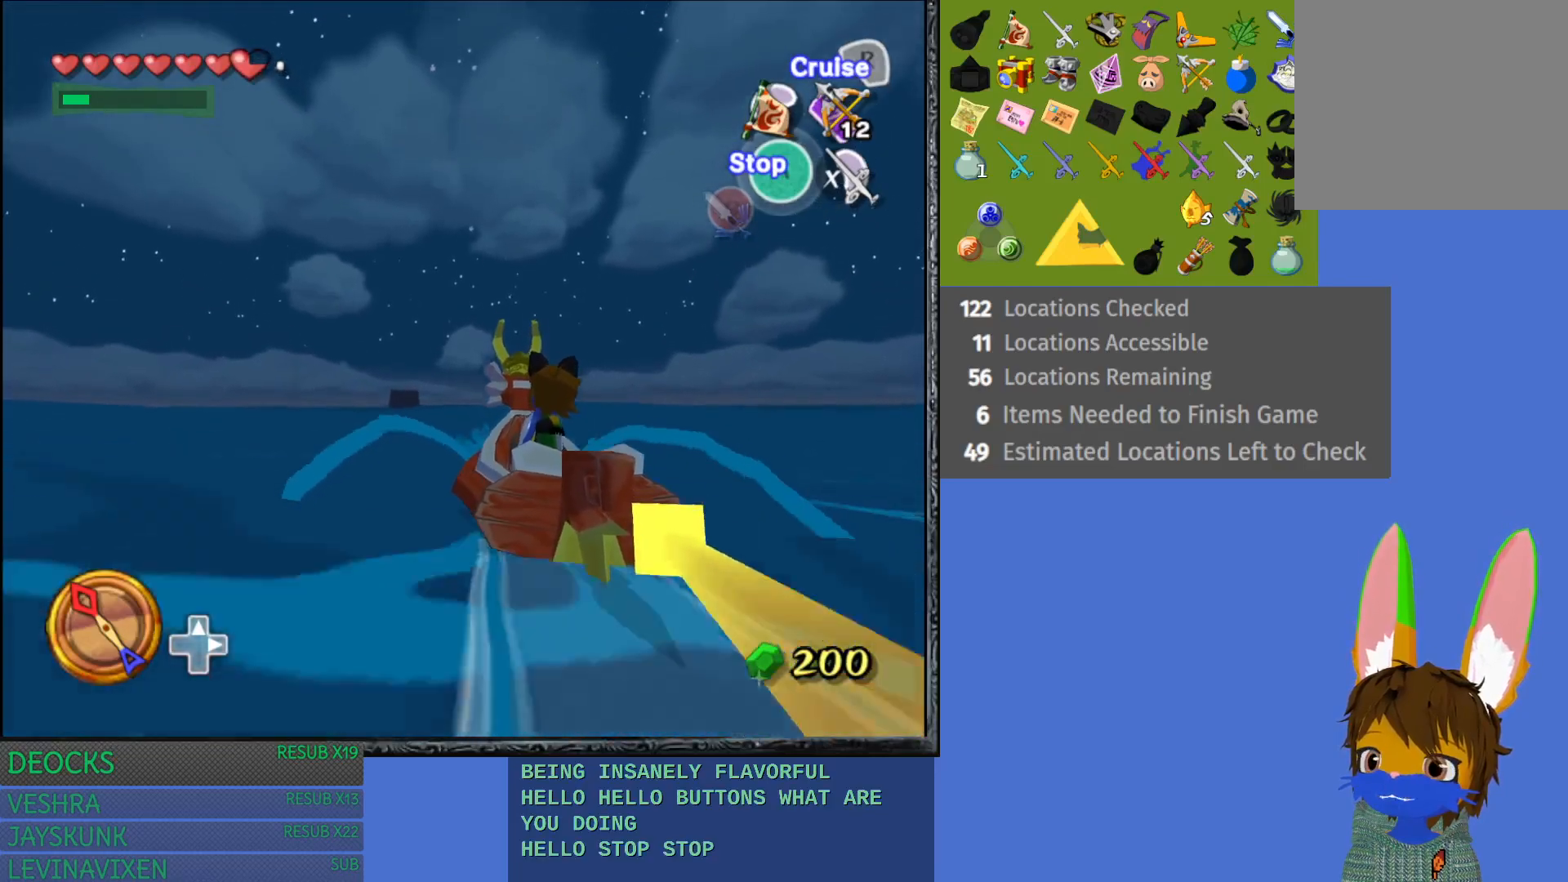
{"buttons": ["CROSS"], "left_stick": "down", "right_stick": "center", "events": [[67, "CROSS", "up"], [200, "CROSS", "down"], [267, "CROSS", "up"], [333, "CROSS", "down"], [417, "CROSS", "up"], [483, "CROSS", "down"]]}
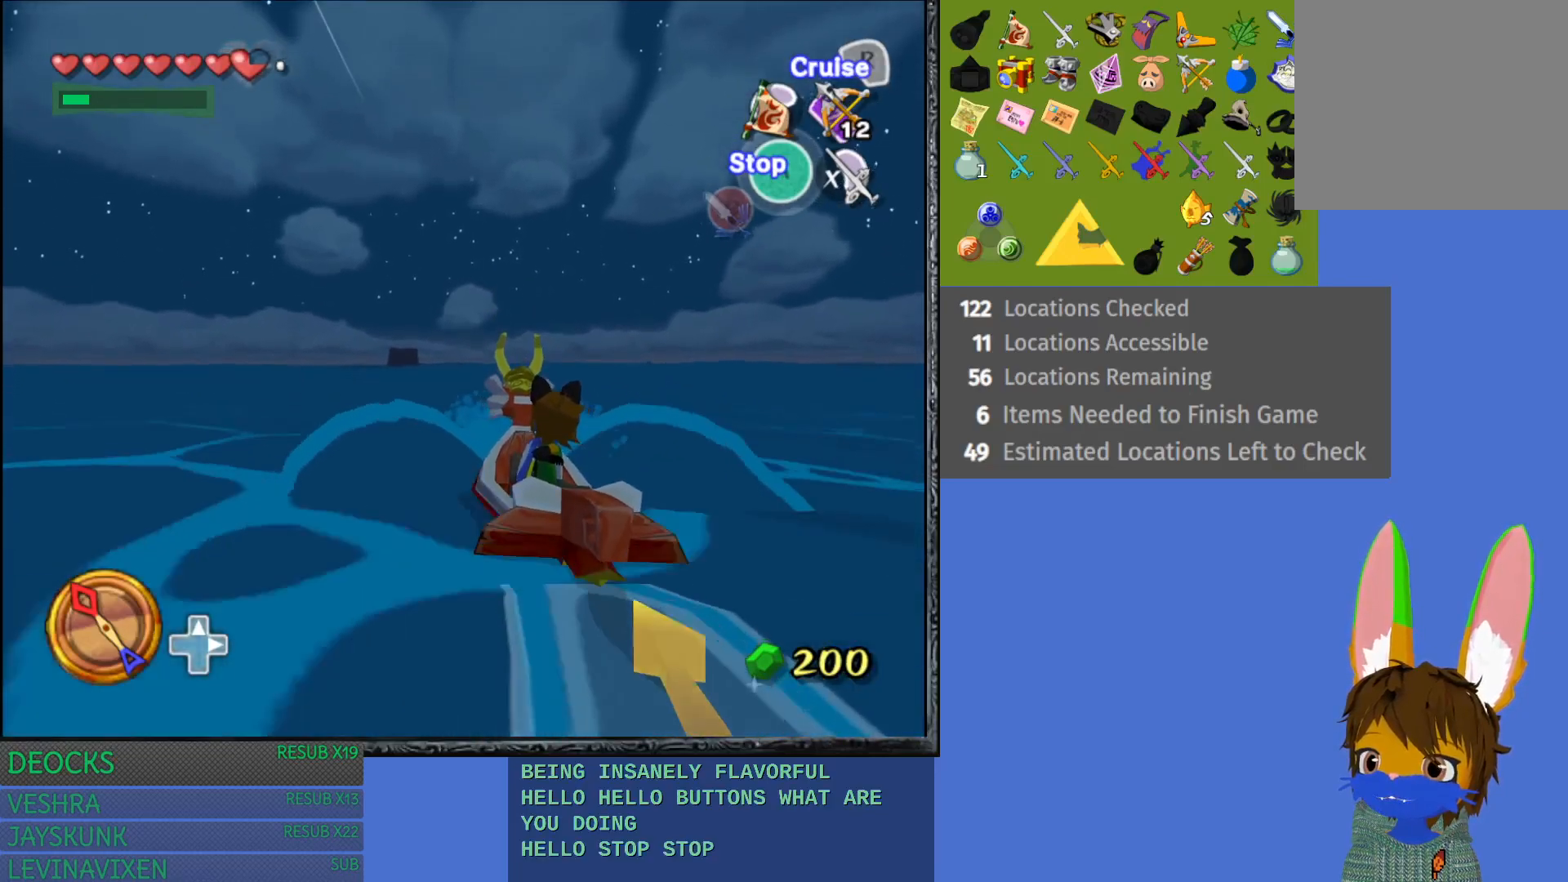
{"buttons": ["CROSS"], "left_stick": "down", "right_stick": "center", "events": [[217, "CROSS", "up"], [283, "CROSS", "down"], [383, "CROSS", "up"], [450, "CROSS", "down"]]}
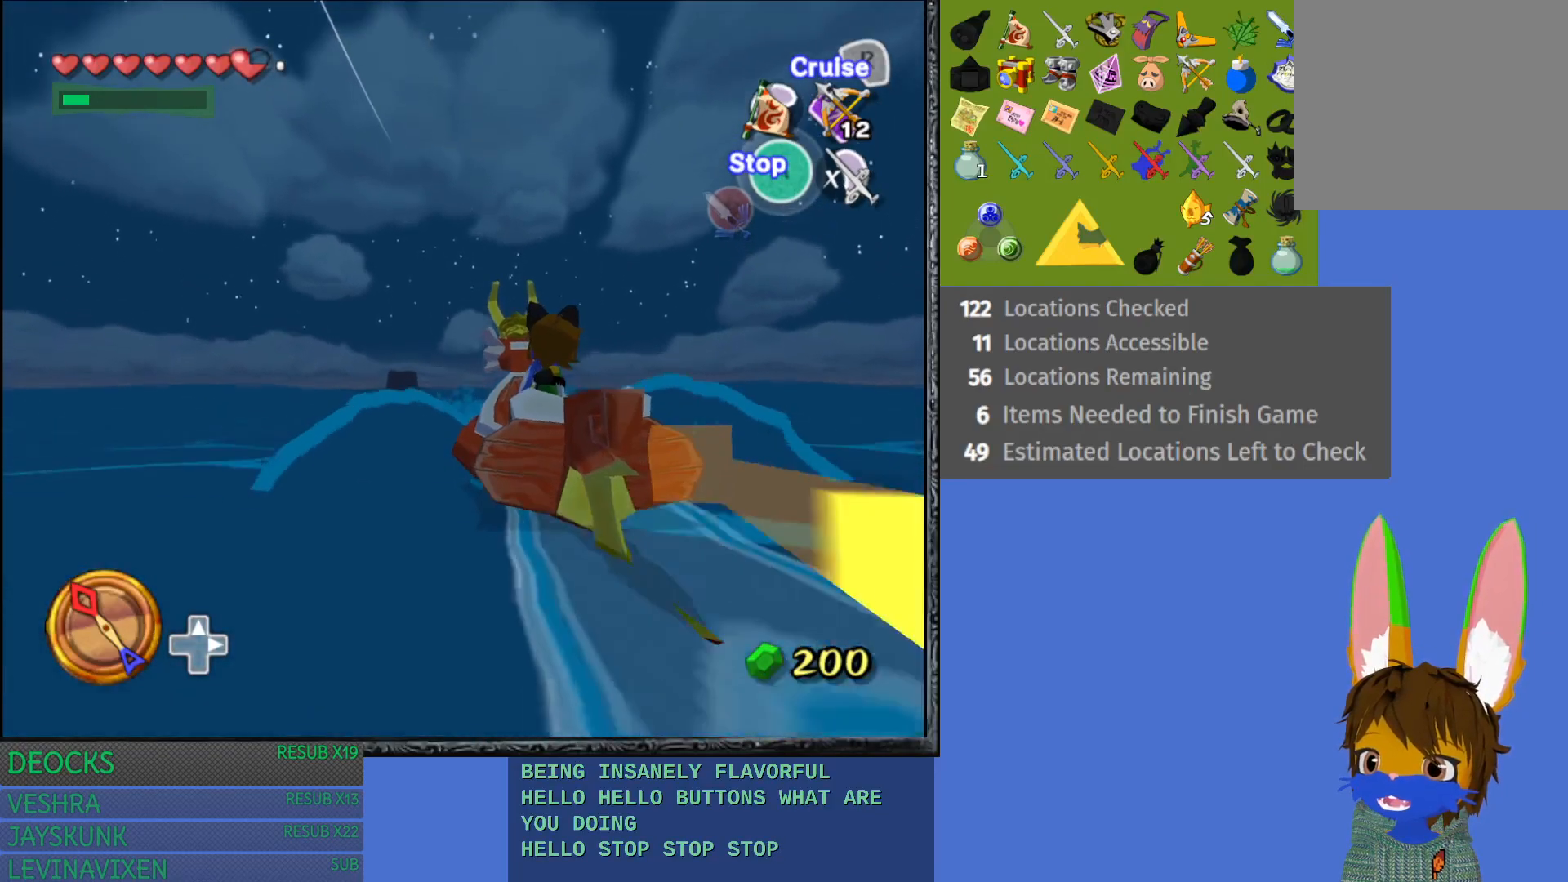
{"buttons": [], "left_stick": "left", "right_stick": "center", "events": [[67, "CROSS", "up"], [117, "CROSS", "down"], [167, "left_stick", "down-left"], [233, "CROSS", "up"], [317, "left_stick", "left"], [333, "CROSS", "down"], [433, "CROSS", "up"]]}
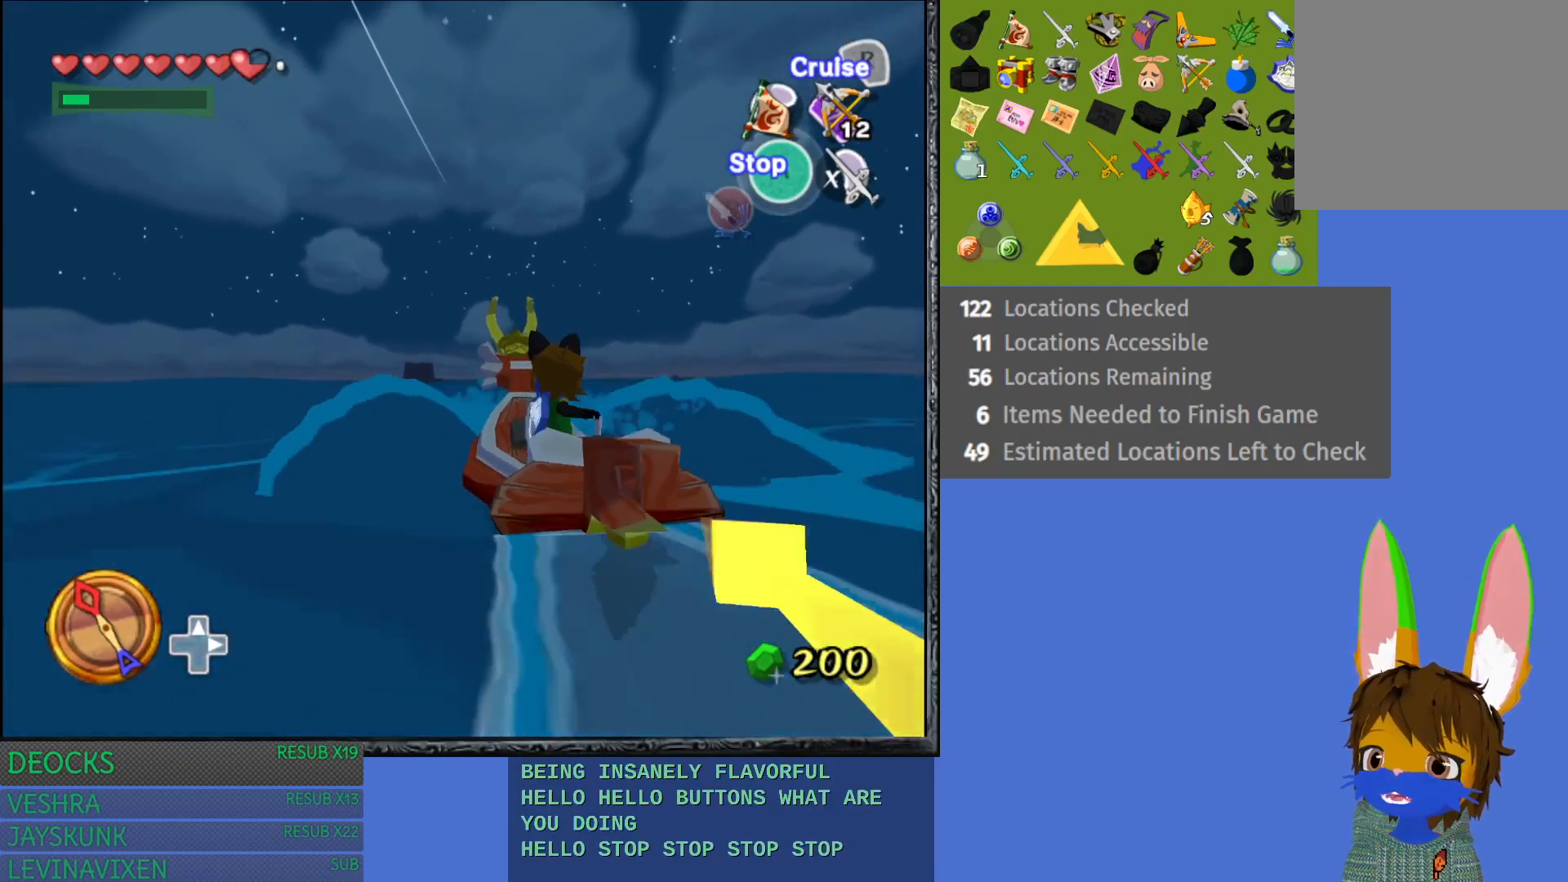
{"buttons": [], "left_stick": "down-left", "right_stick": "center", "events": [[83, "CROSS", "down"], [200, "CROSS", "up"], [433, "left_stick", "down-left"]]}
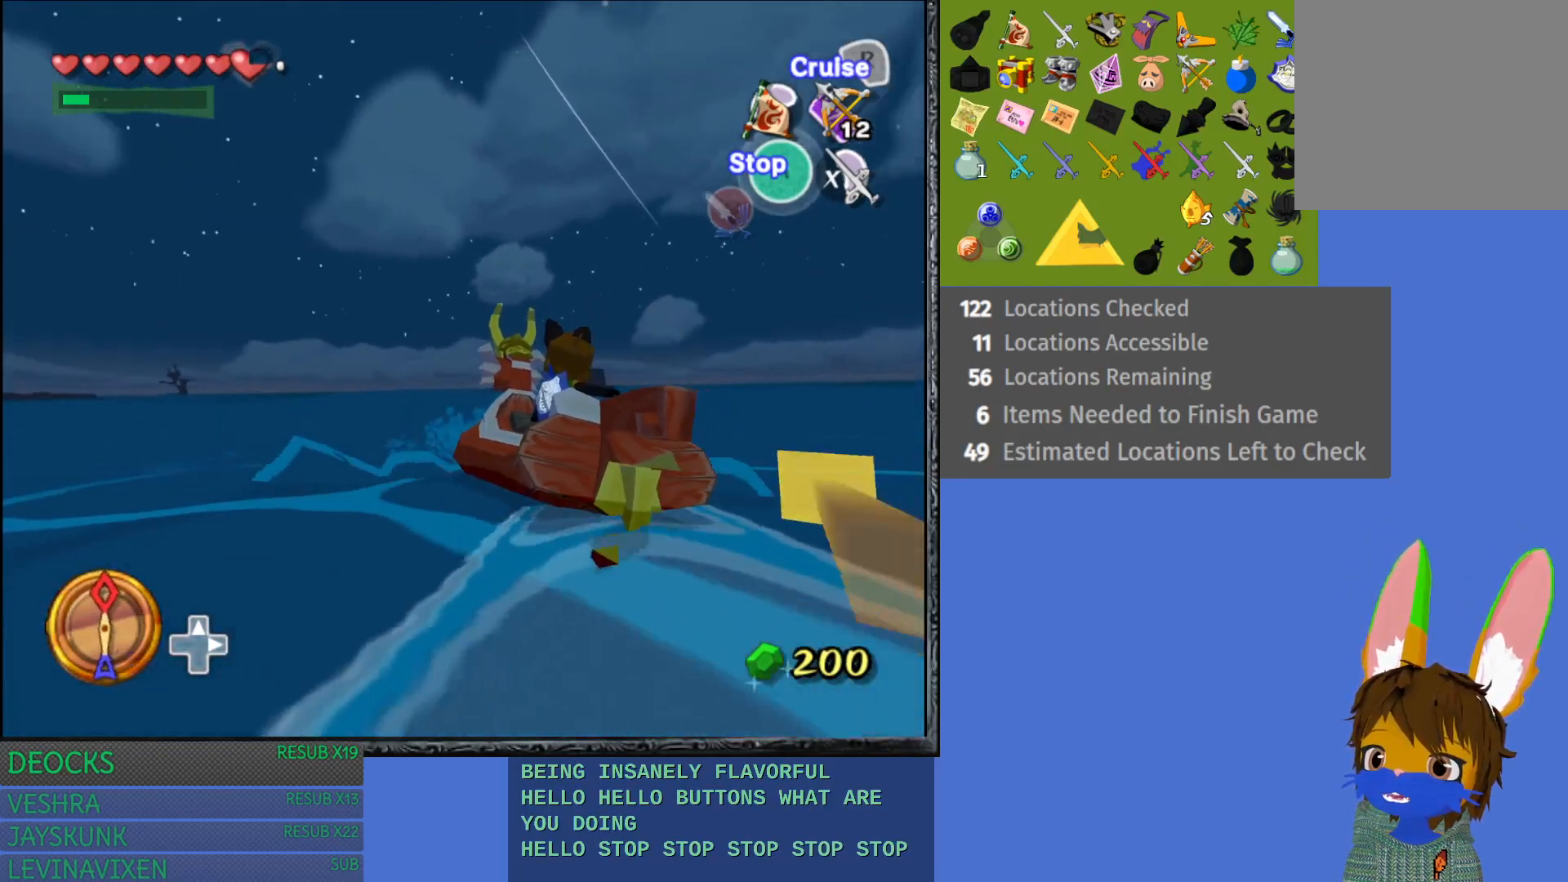
{"buttons": ["DPAD_UP"], "left_stick": "center", "right_stick": "center", "events": [[300, "left_stick", "center"], [483, "DPAD_UP", "down"]]}
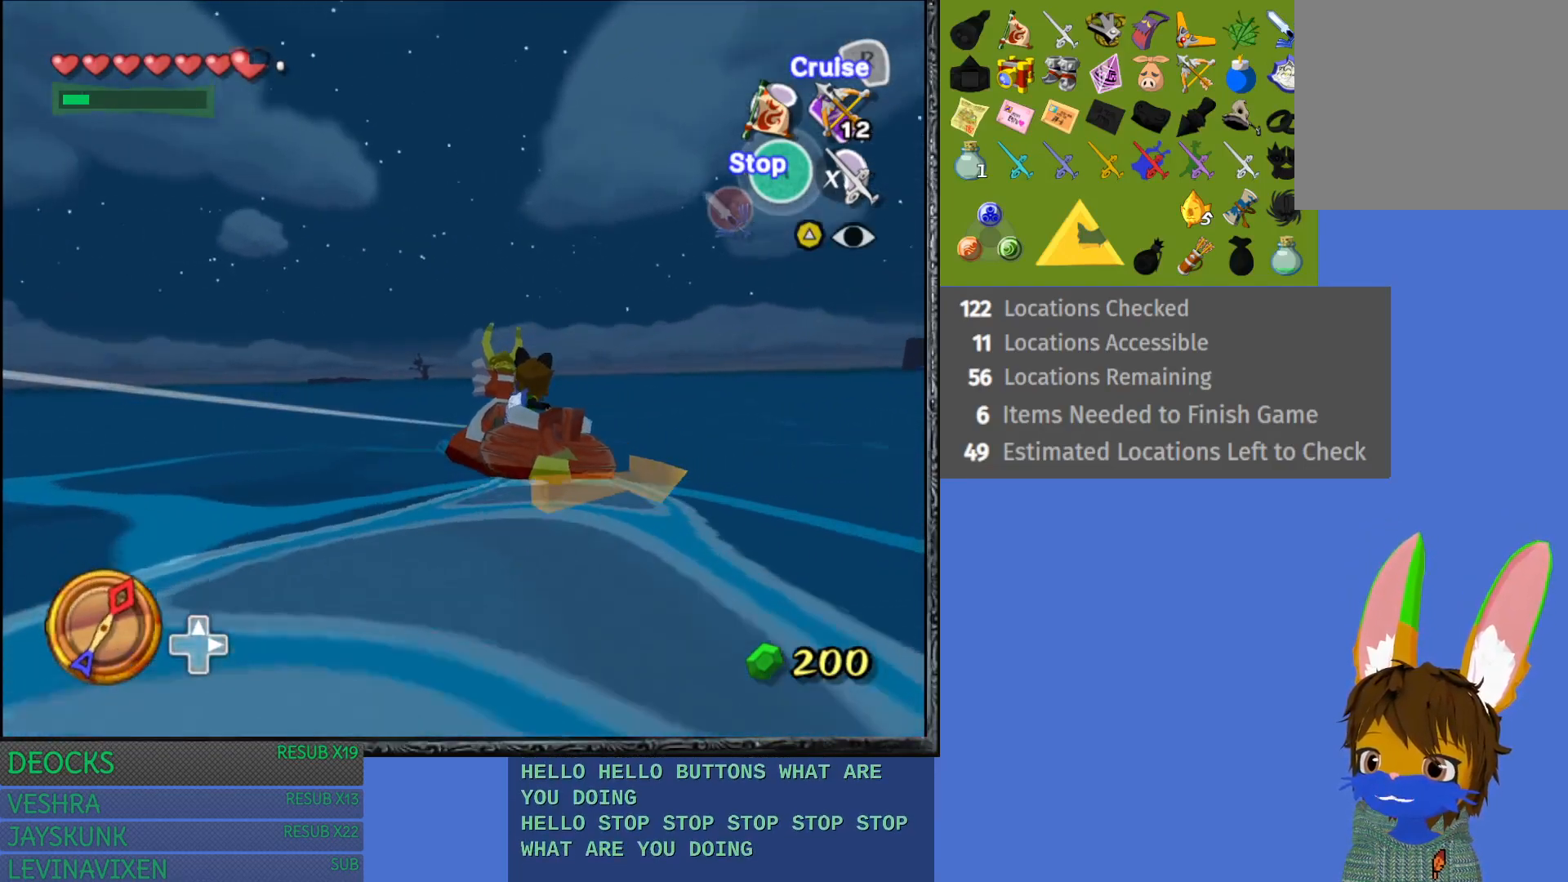
{"buttons": [], "left_stick": "center", "right_stick": "center", "events": [[100, "DPAD_UP", "up"]]}
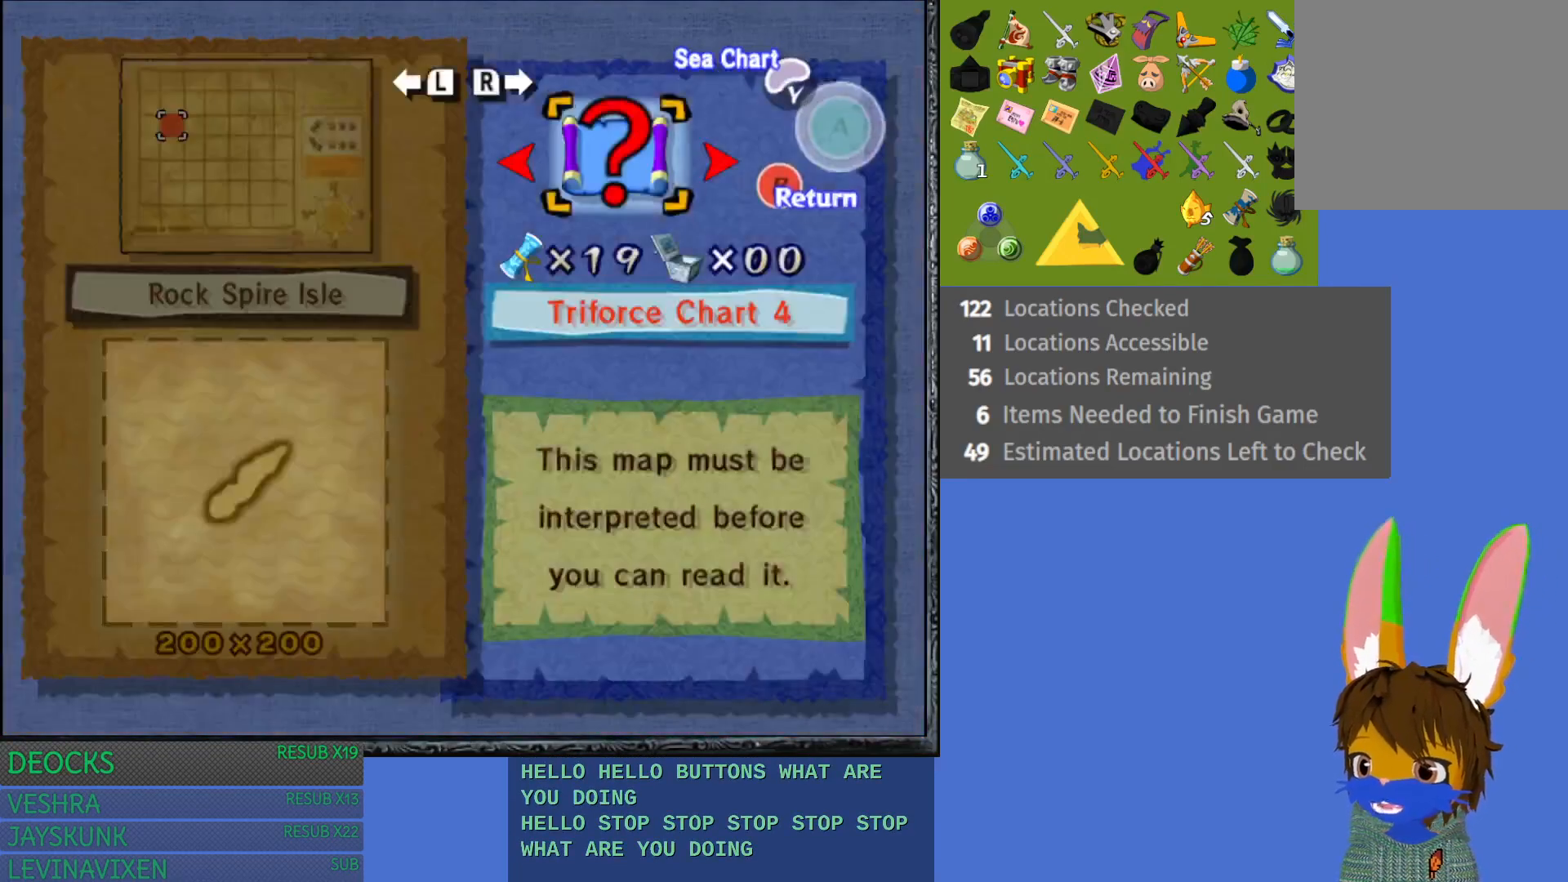
{"buttons": [], "left_stick": "center", "right_stick": "center", "events": []}
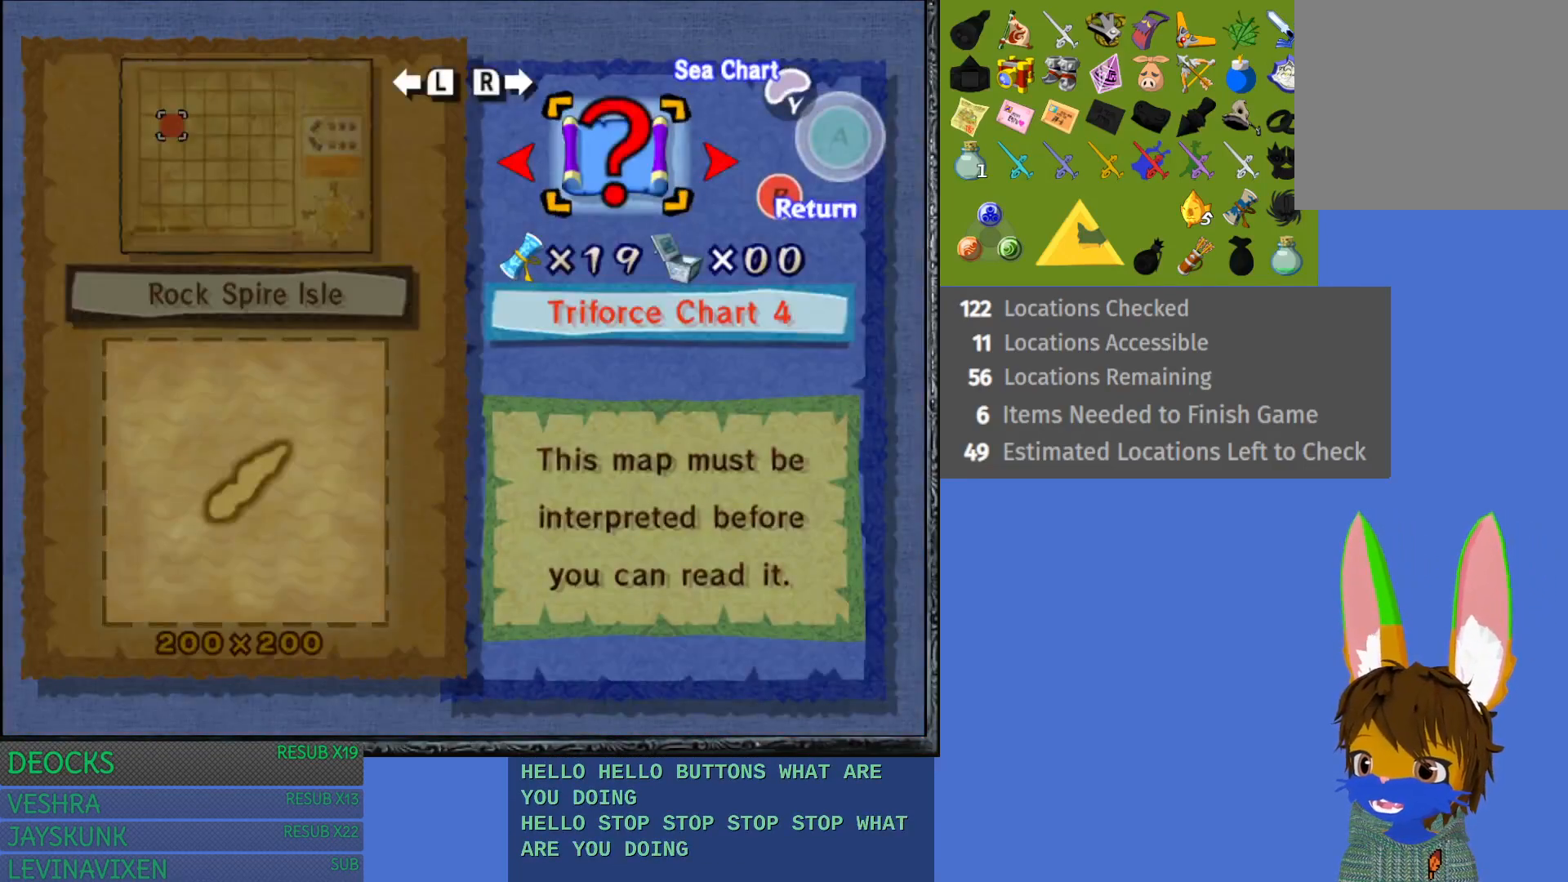
{"buttons": [], "left_stick": "center", "right_stick": "center", "events": []}
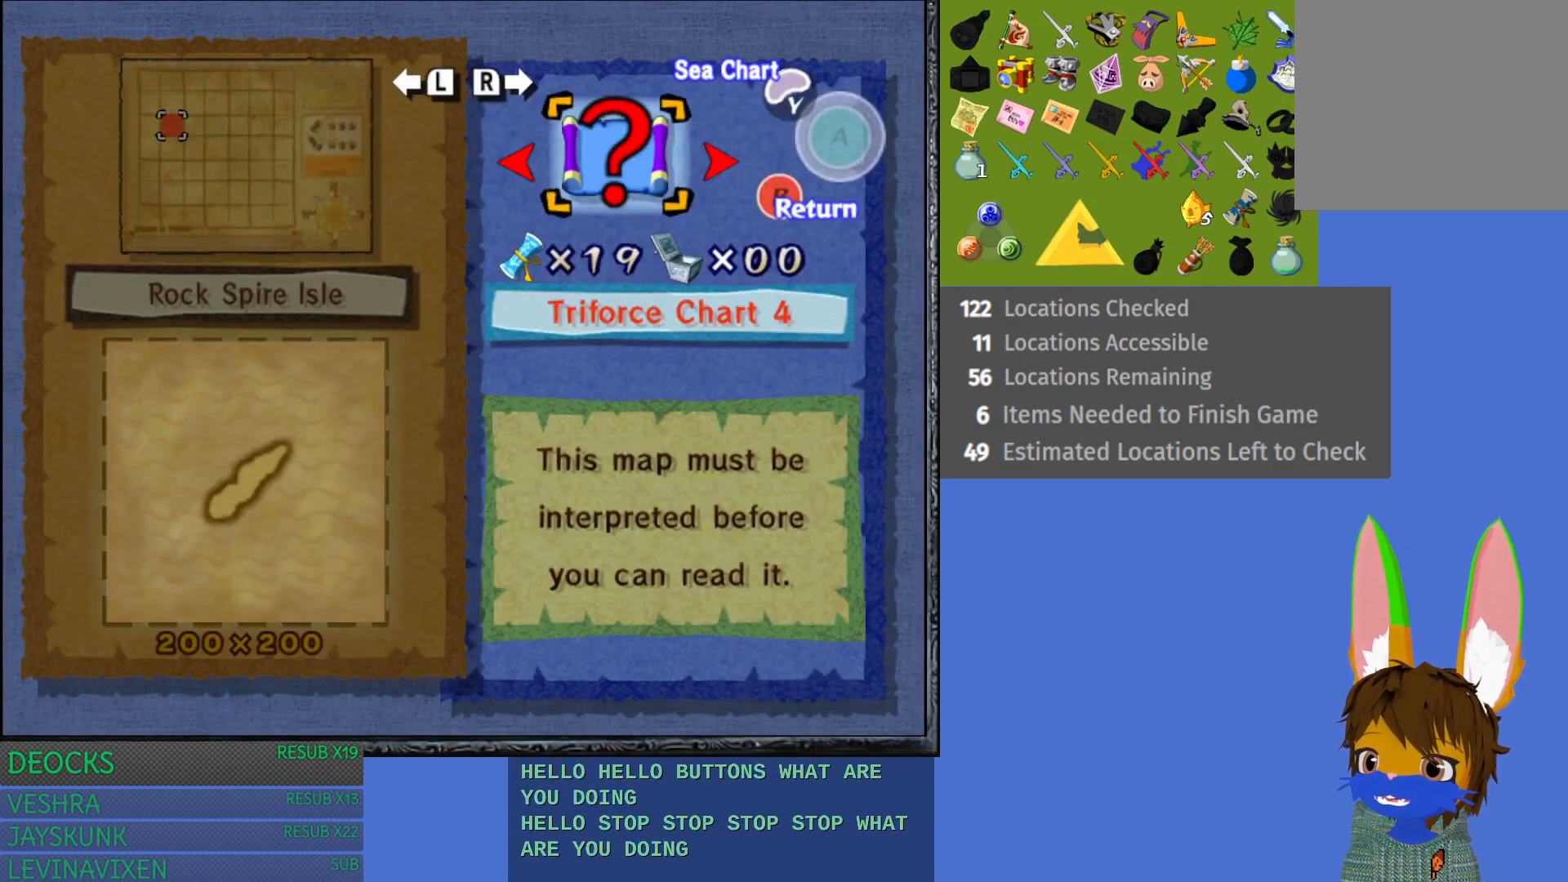
{"buttons": [], "left_stick": "center", "right_stick": "center", "events": []}
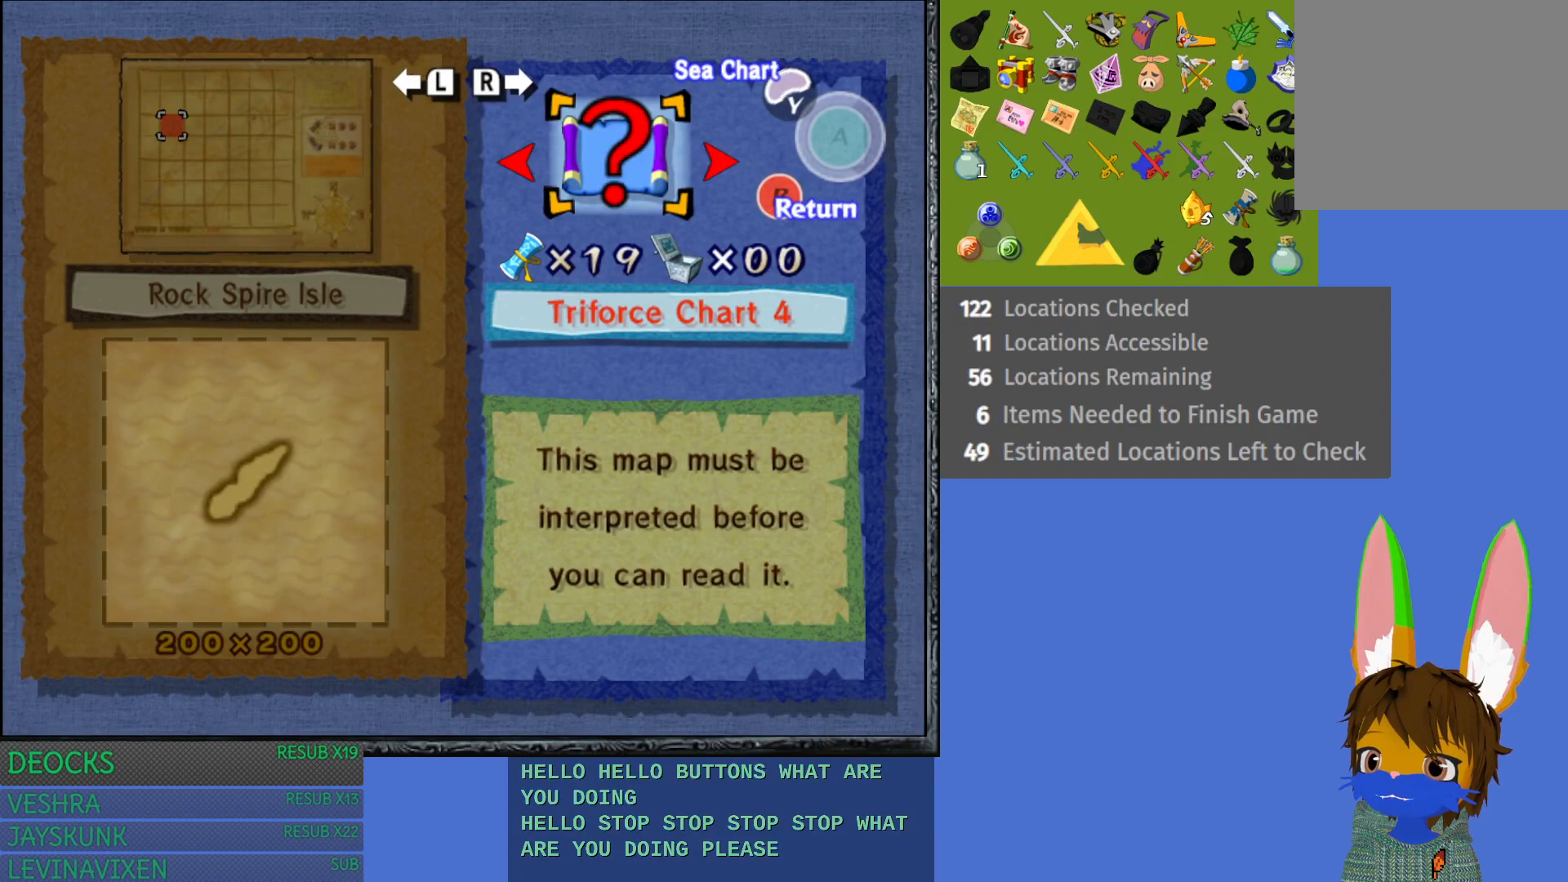
{"buttons": [], "left_stick": "center", "right_stick": "center", "events": [[317, "DPAD_RIGHT", "down"], [467, "DPAD_RIGHT", "up"]]}
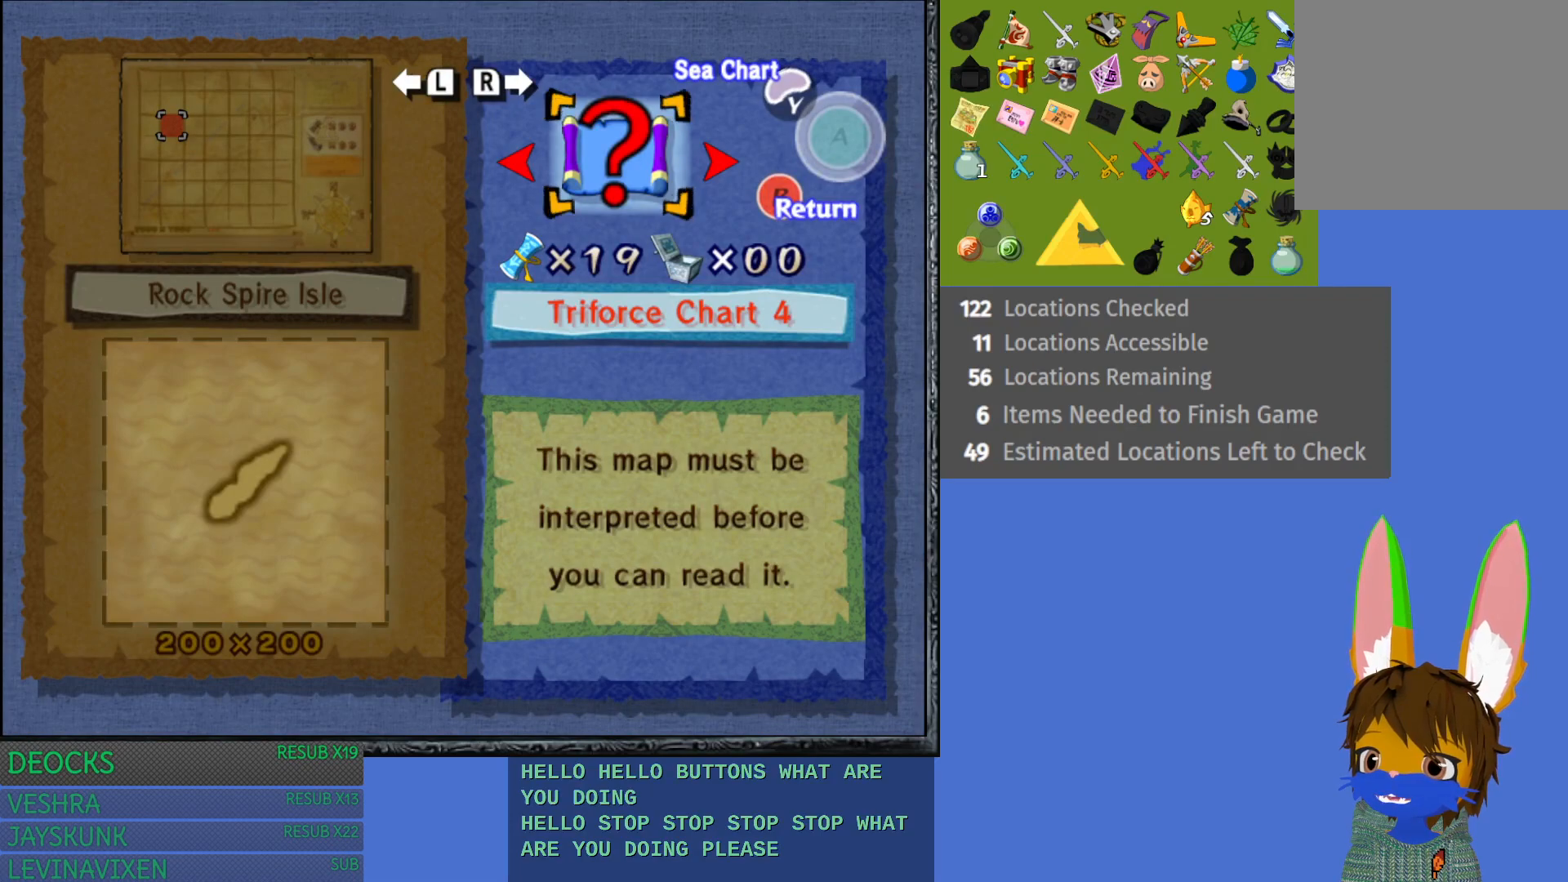
{"buttons": [], "left_stick": "right", "right_stick": "center", "events": [[17, "DPAD_RIGHT", "down"], [117, "DPAD_RIGHT", "up"], [217, "DPAD_RIGHT", "down"], [300, "DPAD_RIGHT", "up"], [450, "left_stick", "right"]]}
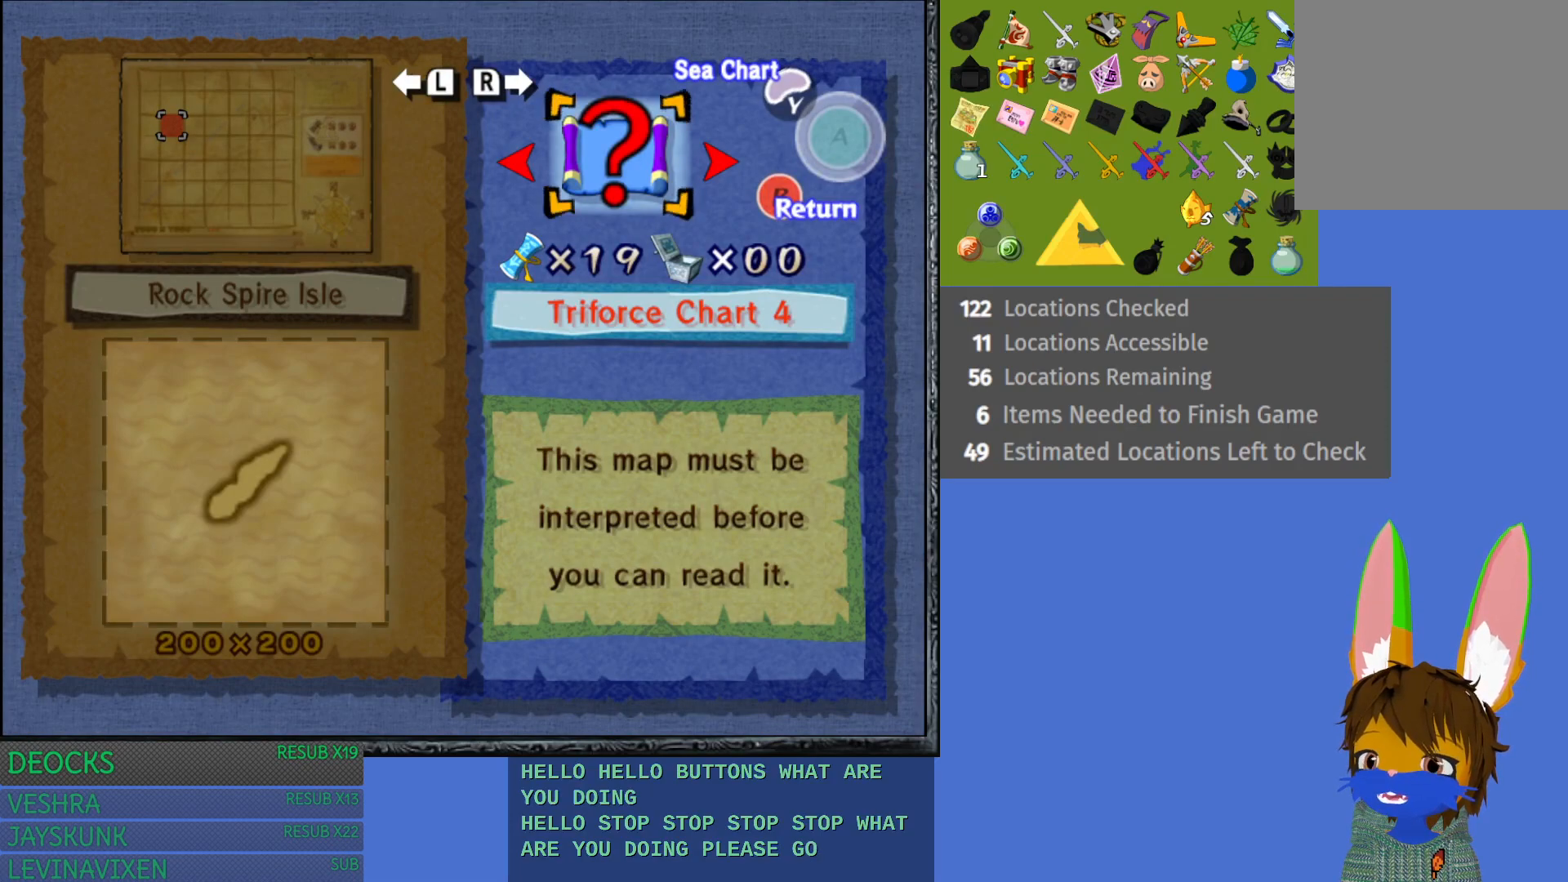
{"buttons": [], "left_stick": "center", "right_stick": "center", "events": [[150, "left_stick", "center"], [250, "left_stick", "right"], [400, "left_stick", "center"]]}
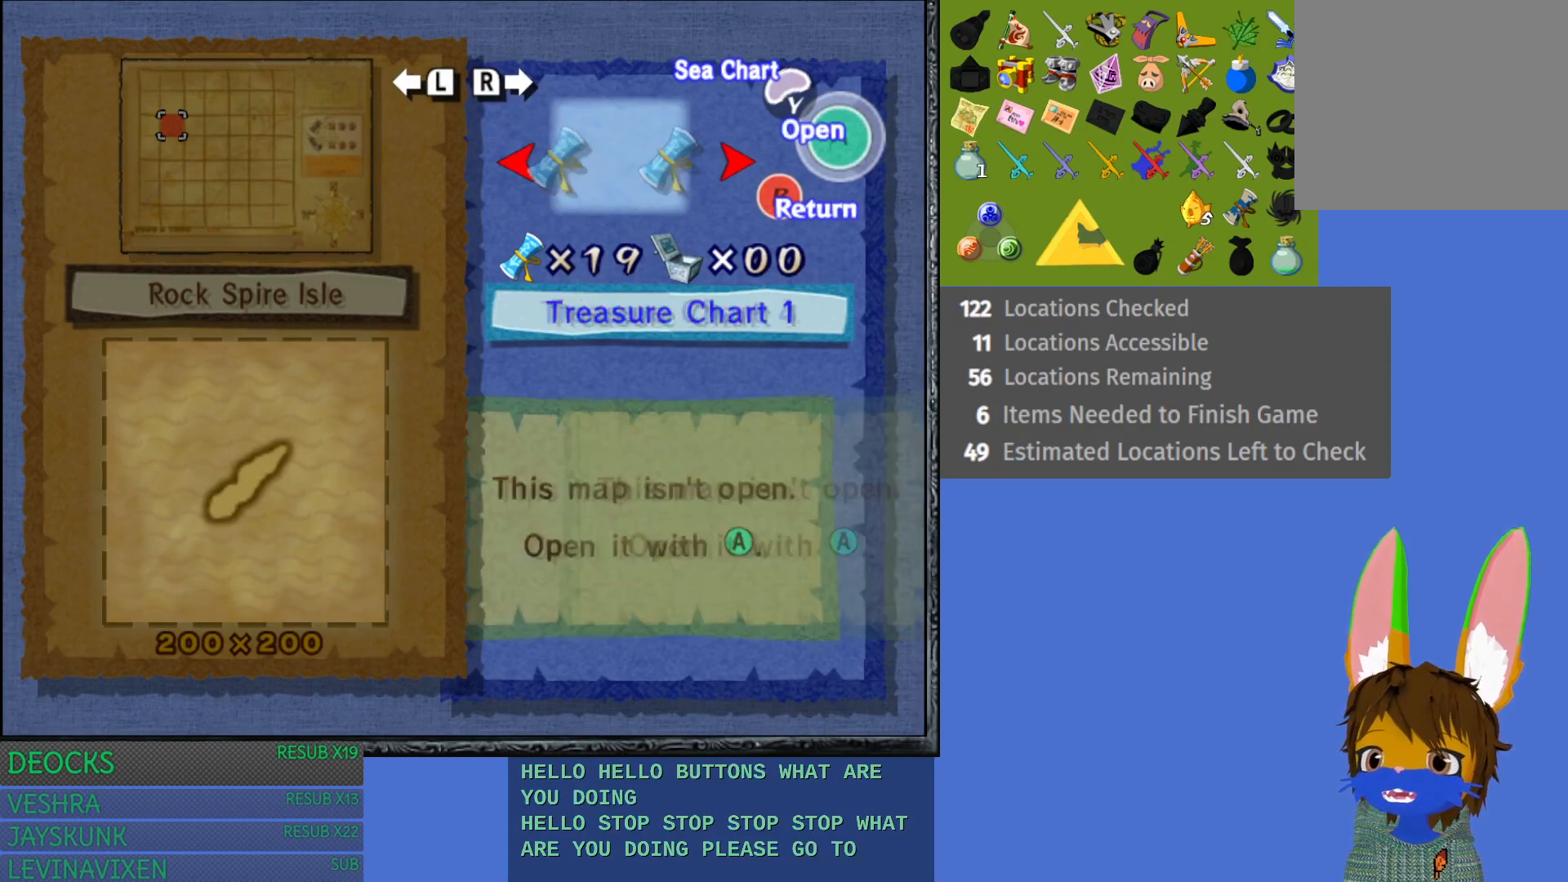
{"buttons": [], "left_stick": "center", "right_stick": "center", "events": [[17, "left_stick", "right"], [183, "left_stick", "center"], [317, "left_stick", "right"], [483, "left_stick", "center"]]}
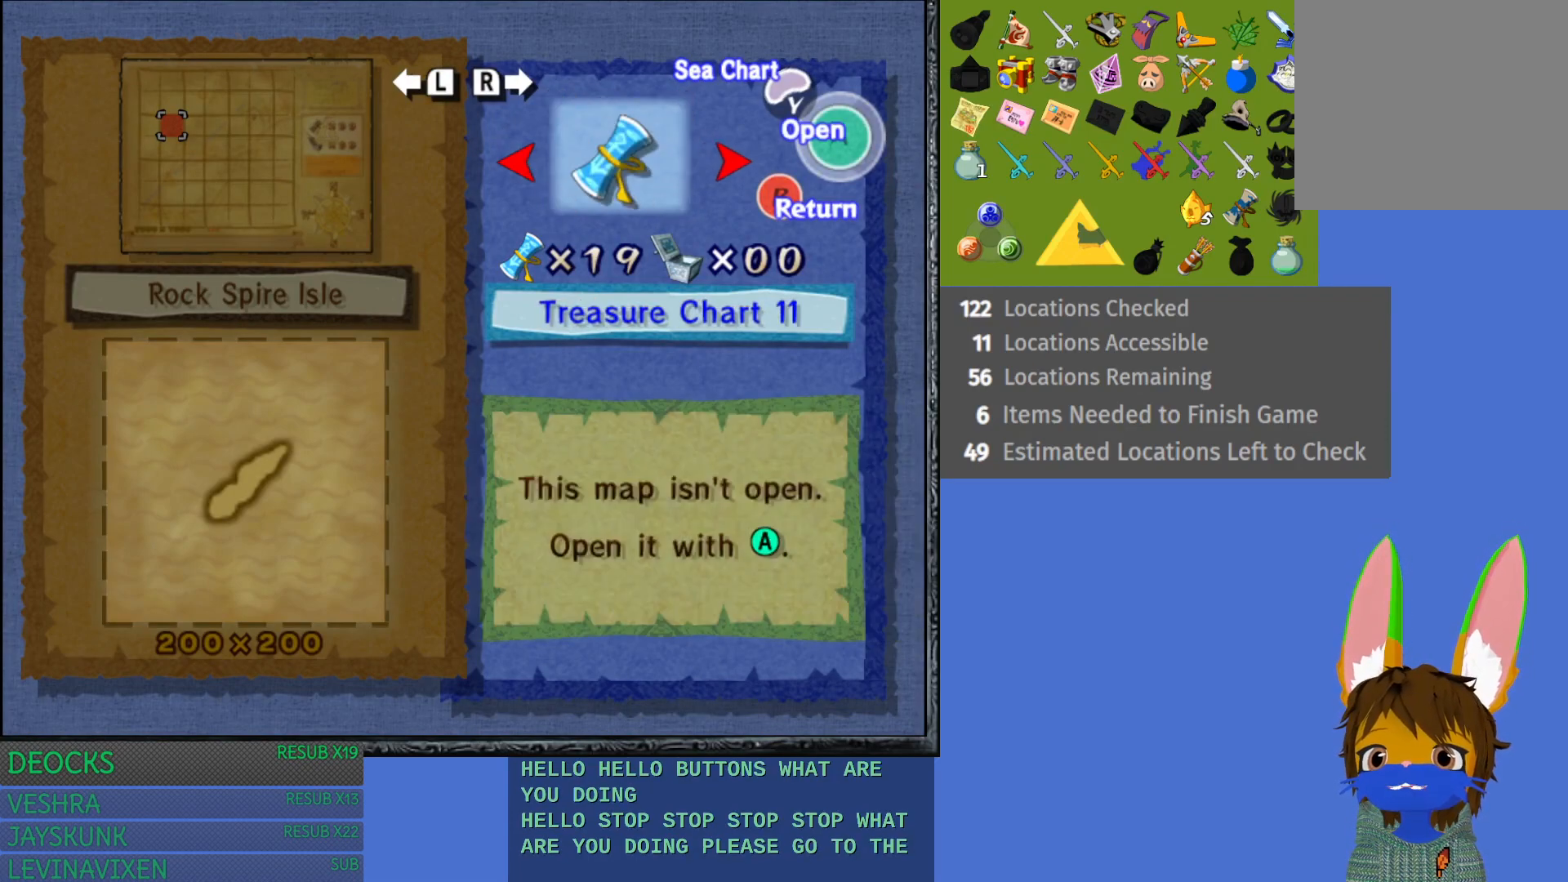
{"buttons": [], "left_stick": "center", "right_stick": "center", "events": [[100, "left_stick", "right"], [200, "left_stick", "center"], [350, "left_stick", "right"], [483, "left_stick", "center"]]}
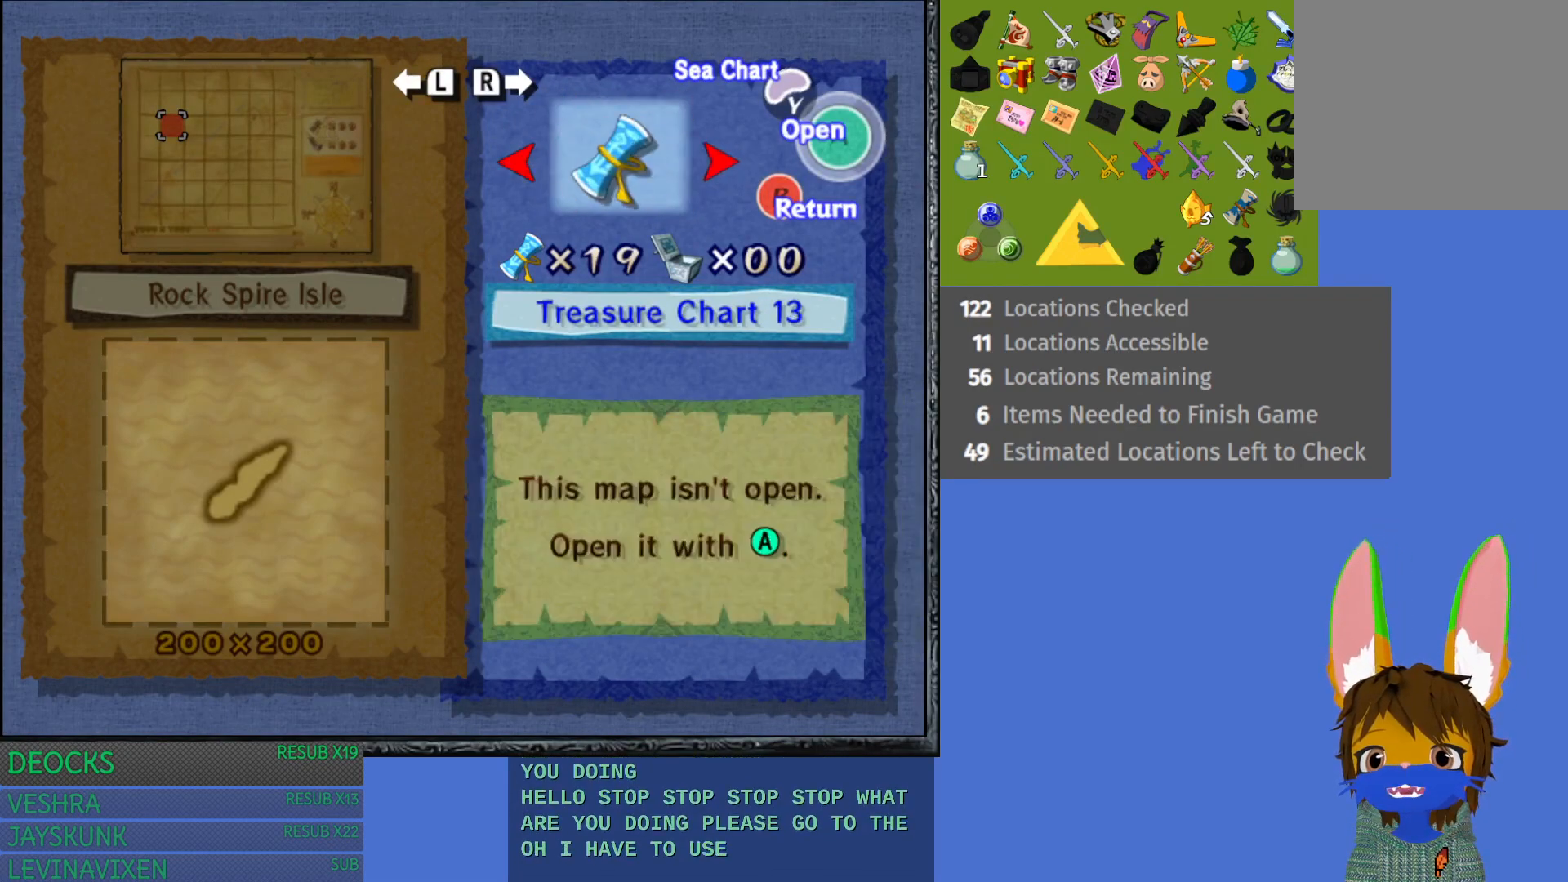
{"buttons": [], "left_stick": "center", "right_stick": "center", "events": [[83, "left_stick", "down-right"], [133, "left_stick", "right"], [233, "left_stick", "center"], [333, "left_stick", "right"], [483, "left_stick", "center"]]}
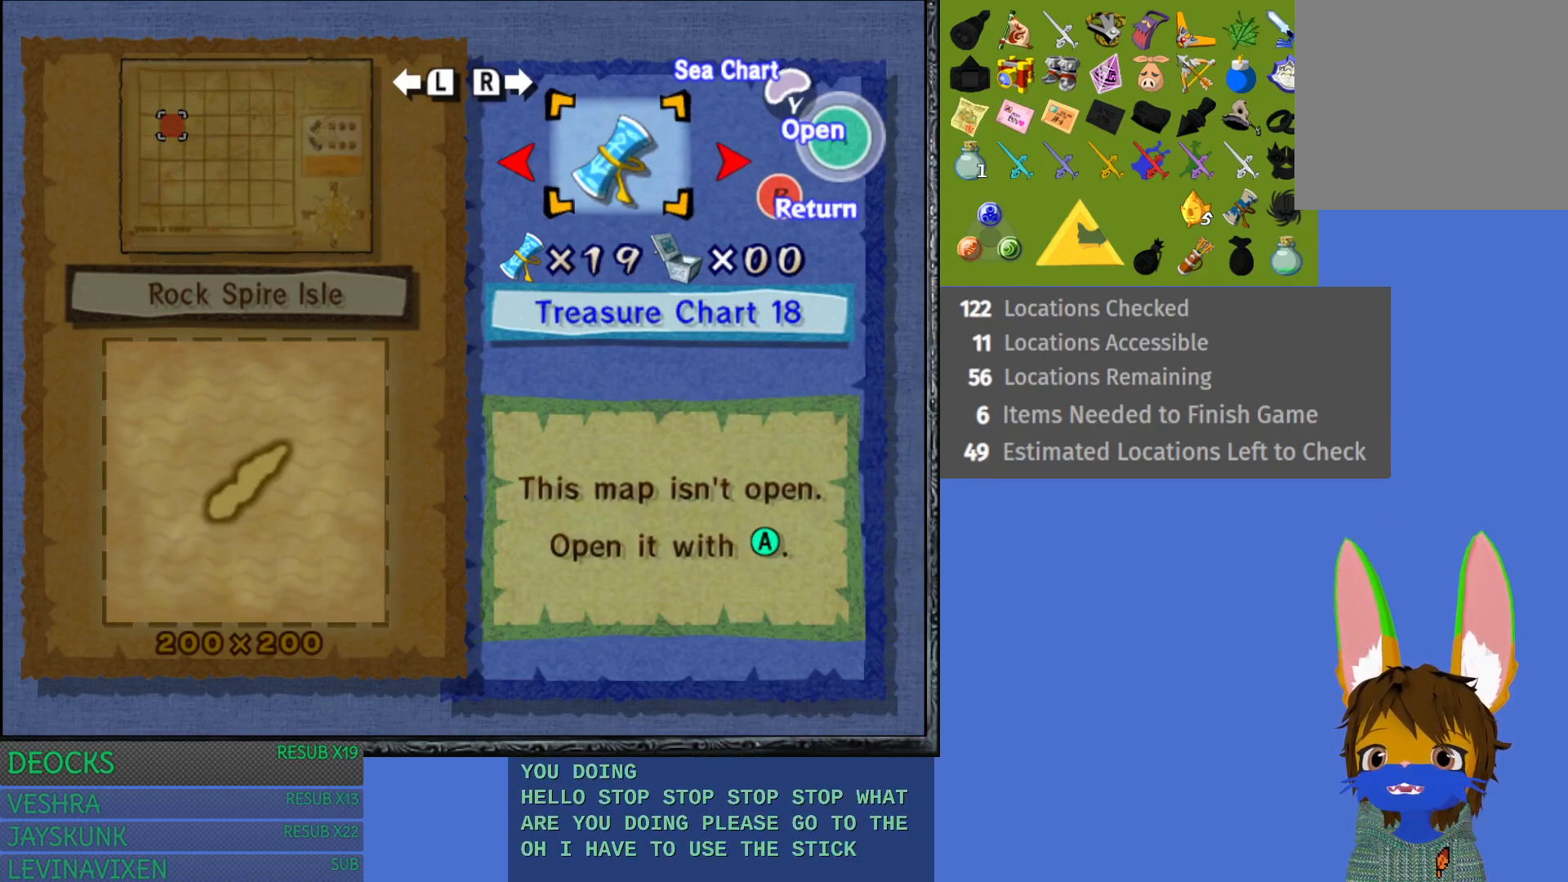
{"buttons": [], "left_stick": "right", "right_stick": "center", "events": [[67, "left_stick", "down-right"], [217, "left_stick", "center"], [300, "left_stick", "down-right"], [417, "left_stick", "center"], [500, "left_stick", "right"]]}
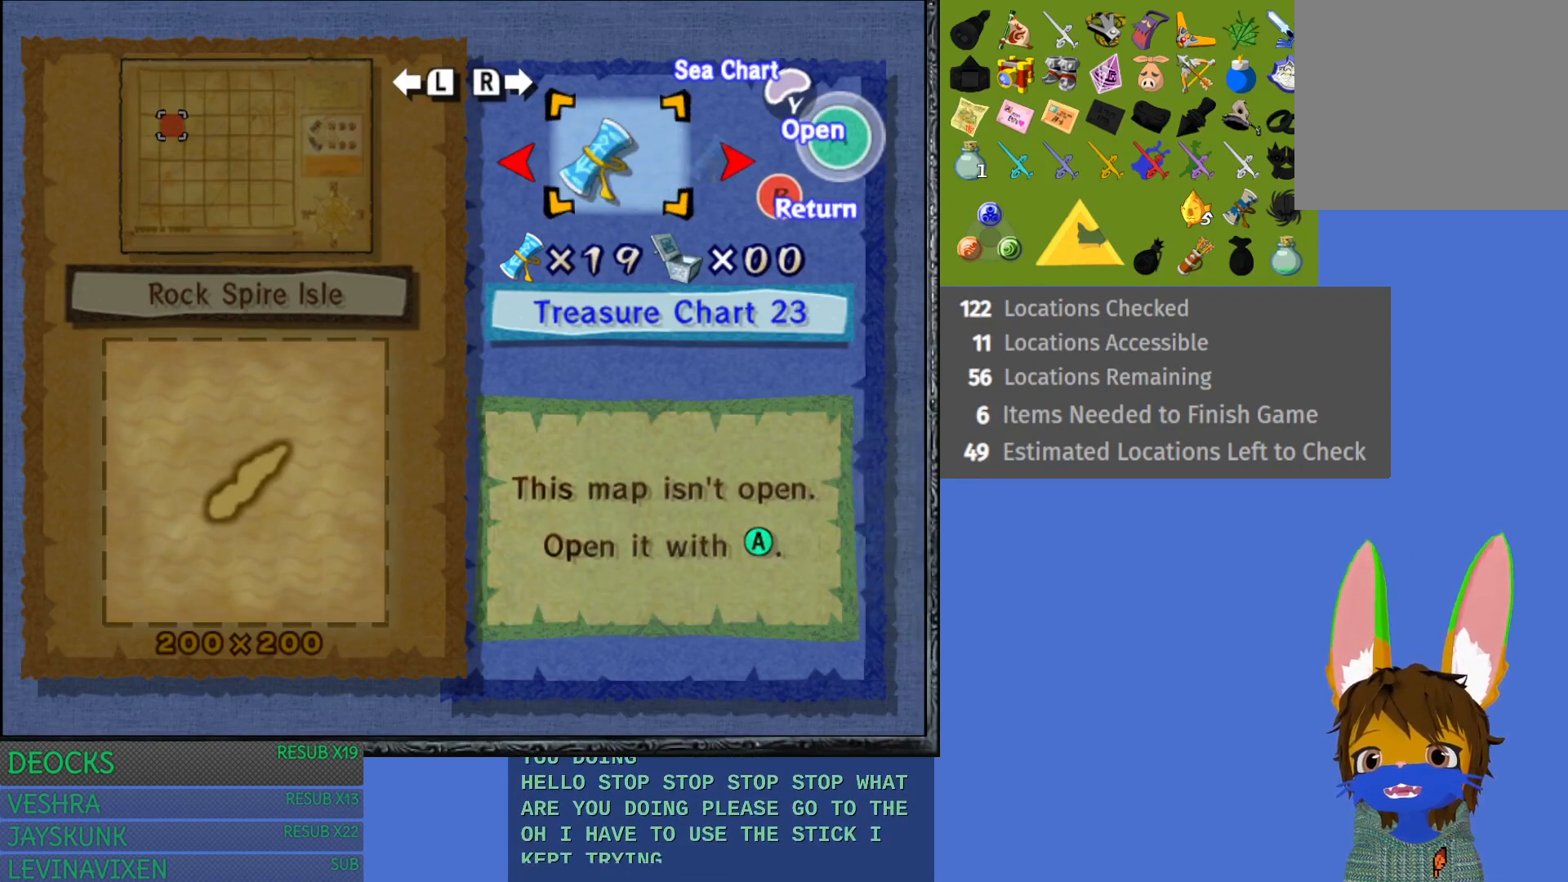
{"buttons": [], "left_stick": "center", "right_stick": "center", "events": [[117, "left_stick", "center"], [183, "left_stick", "down-right"], [300, "left_stick", "center"], [350, "left_stick", "down-right"], [450, "left_stick", "center"]]}
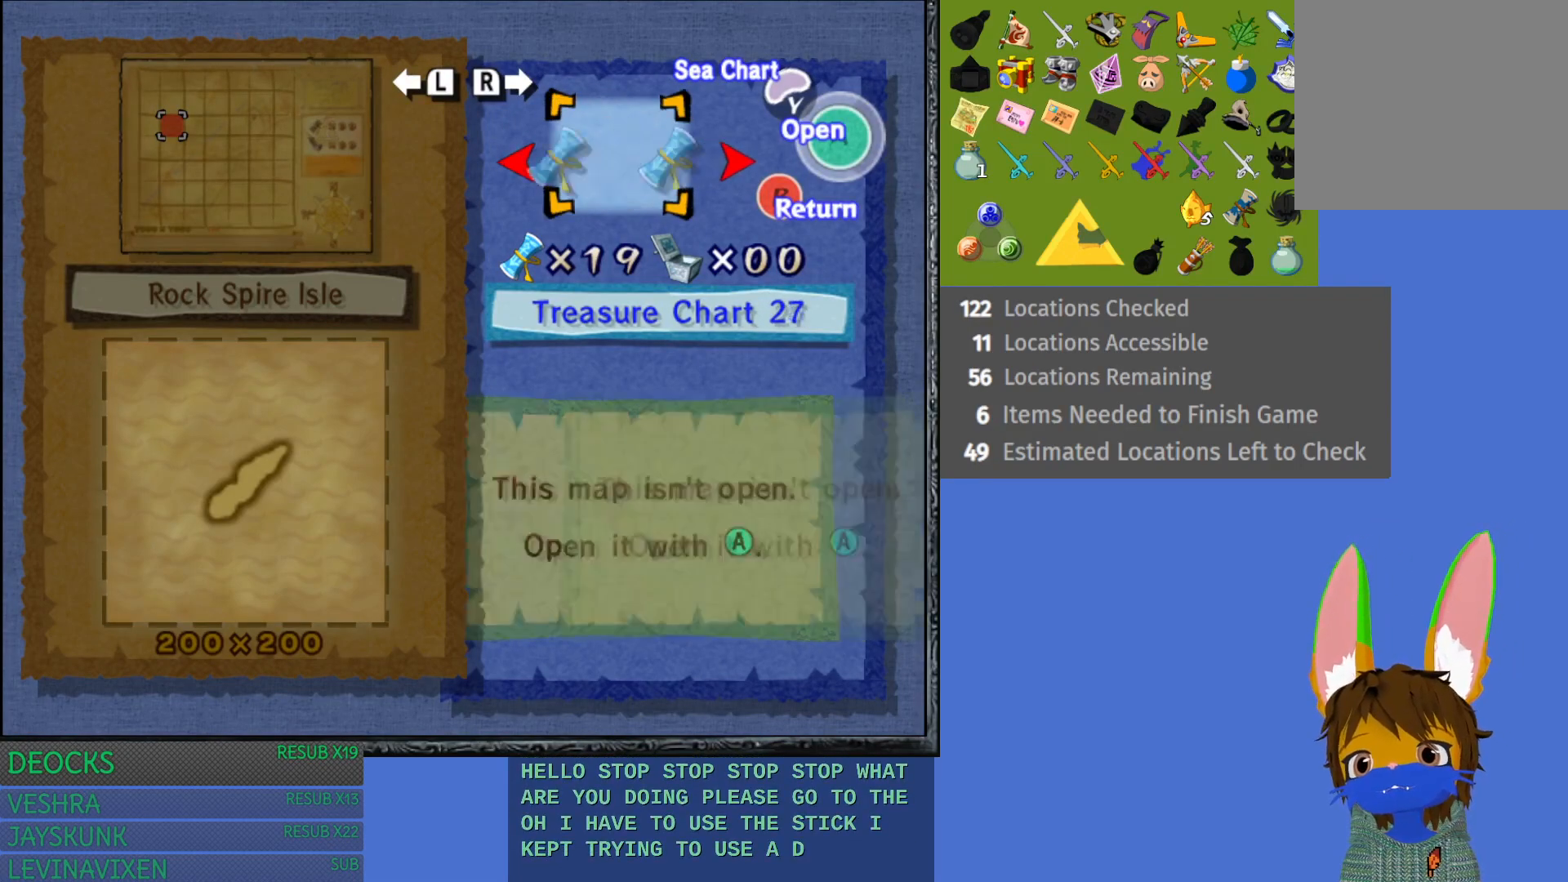
{"buttons": [], "left_stick": "down-right", "right_stick": "center", "events": [[50, "left_stick", "down-right"], [167, "left_stick", "center"], [250, "left_stick", "down-right"], [367, "left_stick", "center"], [450, "left_stick", "down-right"]]}
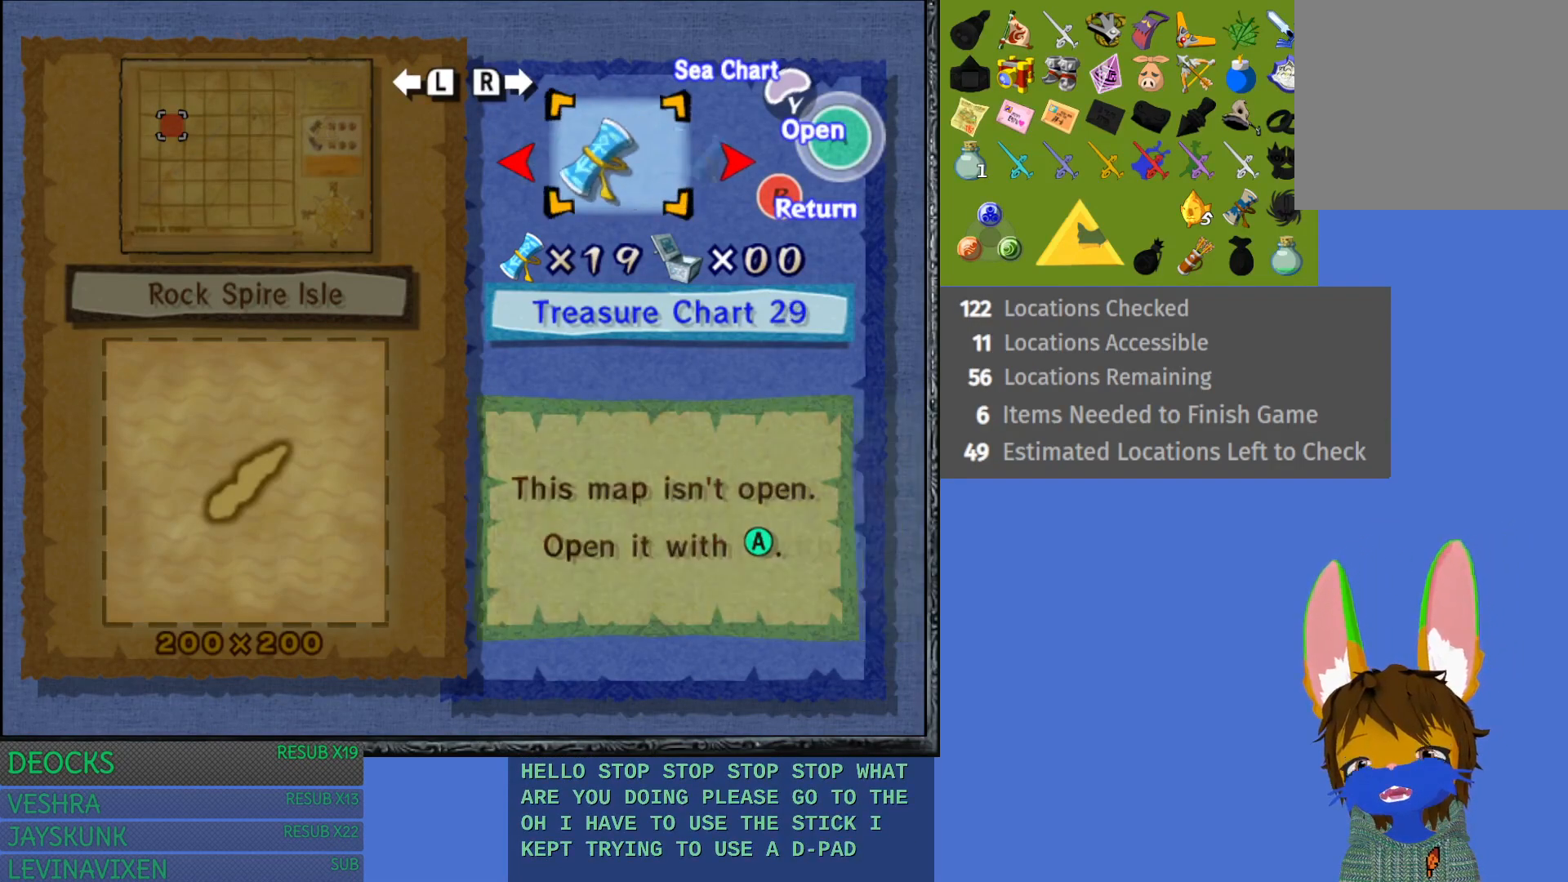
{"buttons": [], "left_stick": "center", "right_stick": "center", "events": [[83, "left_stick", "center"], [183, "left_stick", "down-right"], [283, "left_stick", "center"], [400, "left_stick", "right"], [500, "left_stick", "center"]]}
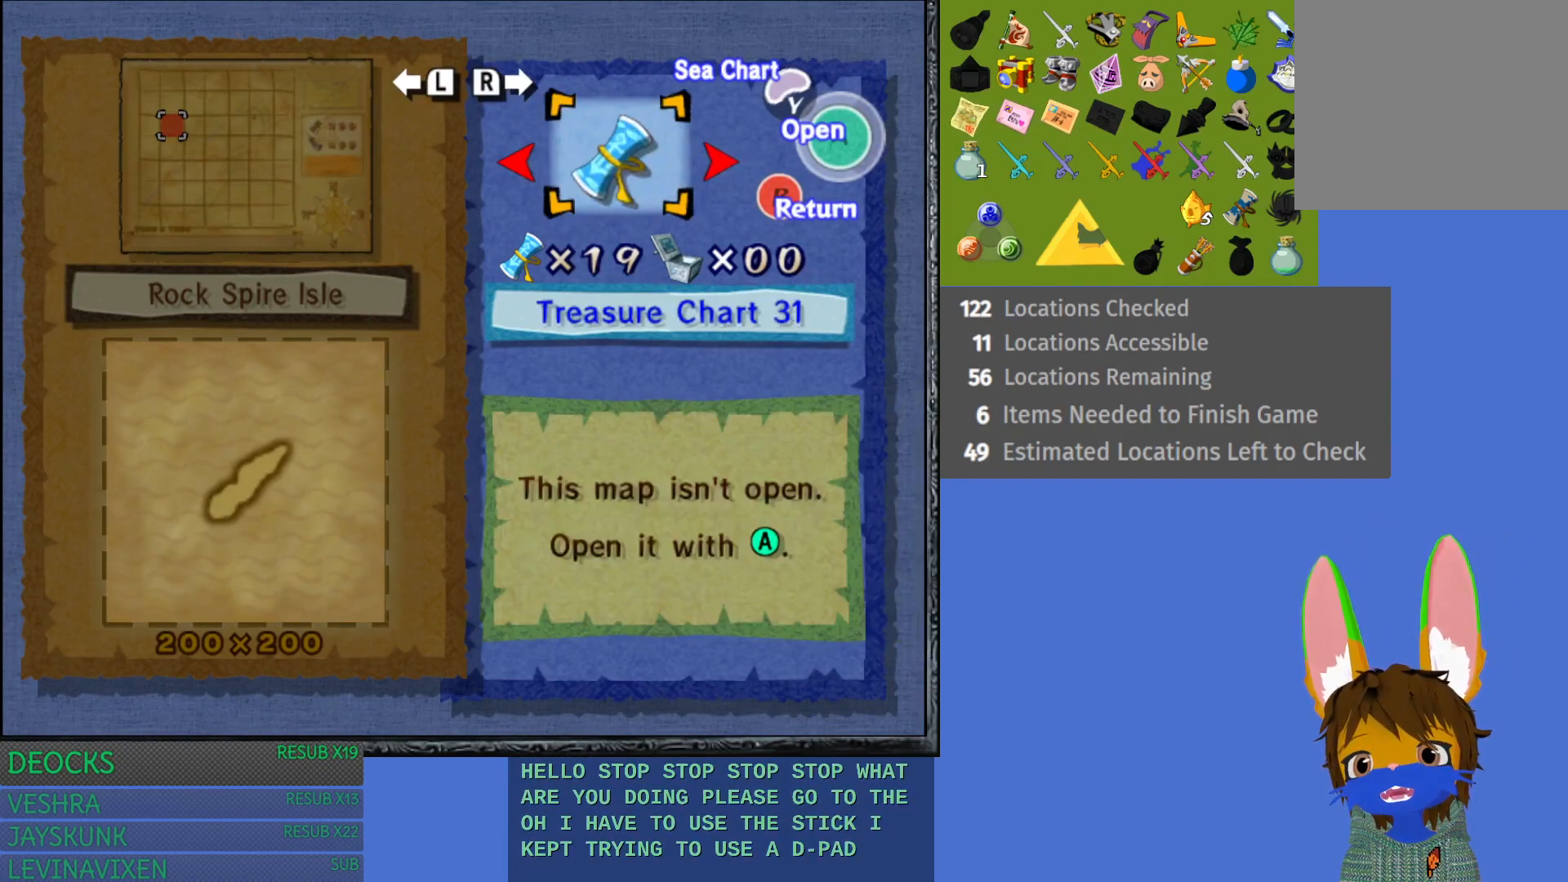
{"buttons": [], "left_stick": "center", "right_stick": "center", "events": [[117, "left_stick", "right"], [217, "left_stick", "center"], [333, "left_stick", "right"], [433, "left_stick", "center"]]}